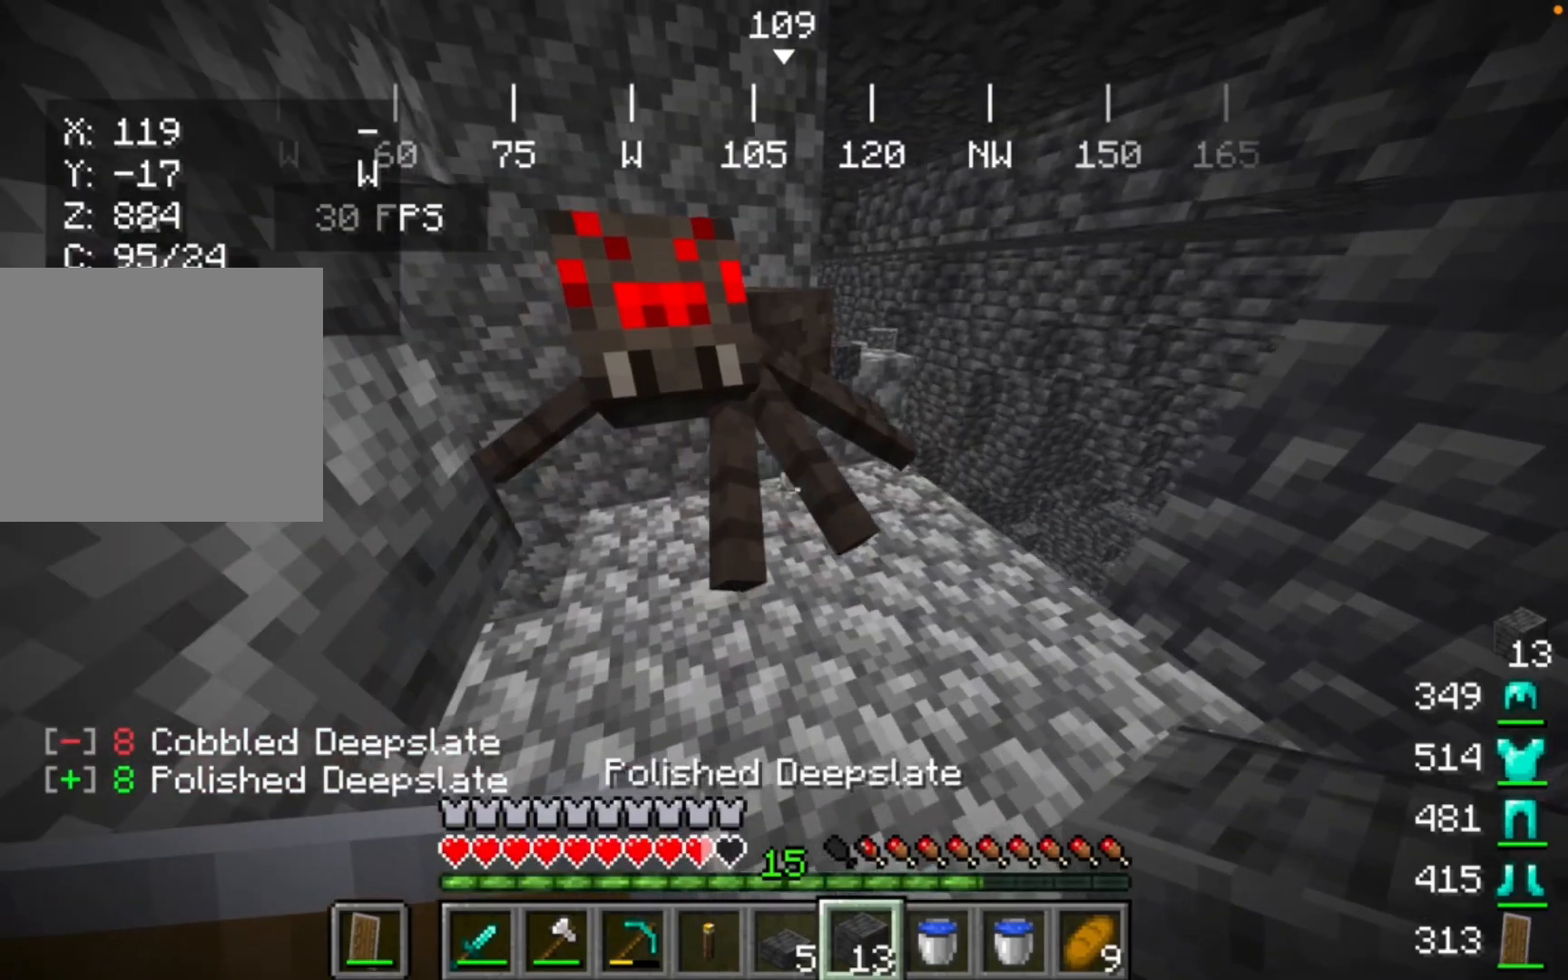
Gameplay with keyboard and mouse; each line is a JSON object with the keys and mouse buttons held at the frame after it. "events" lists presses ("down") and releases ("up") of "mouse_left" and "mouse_right" between this image and that frame as [ms after this image, input, new state], when the widget could be followed in between. "mouse_left", "mouse_right" = the "left", "right" buttons of the "mouse" list. No other keys are recorded. Fast repeated clicks can show as one long hold. Mouse movement is not recorded.
{"keys": [], "mouse": [], "events": [[200, "mouse_left", "down"], [467, "mouse_left", "up"]]}
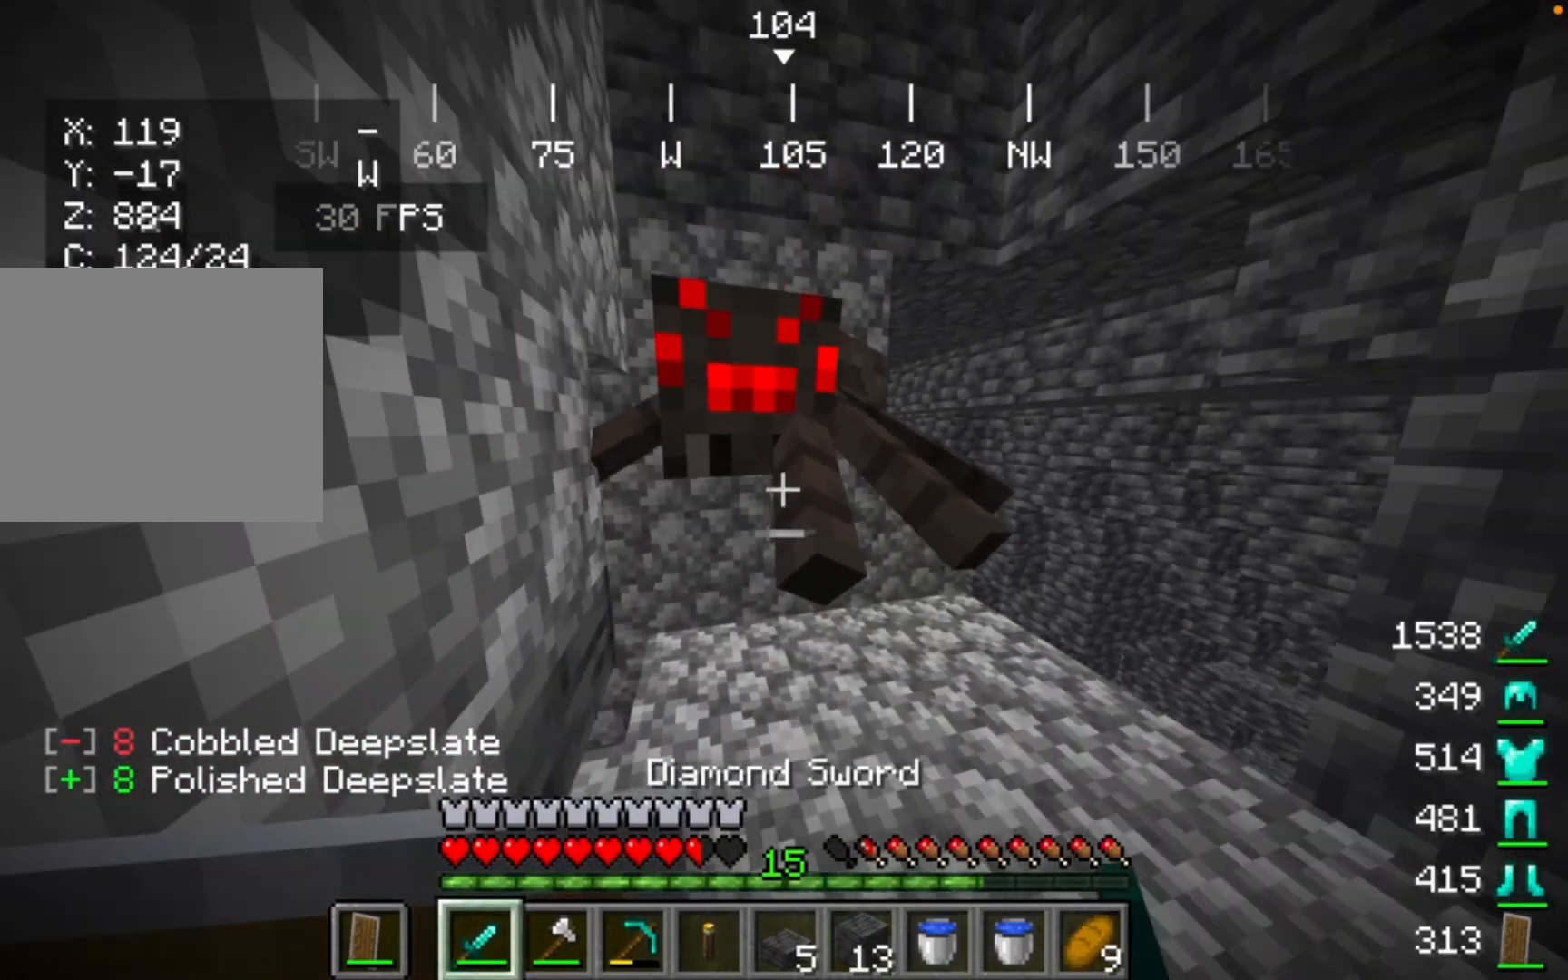
{"keys": [], "mouse": [], "events": [[233, "mouse_left", "down"], [267, "mouse_left", "up"]]}
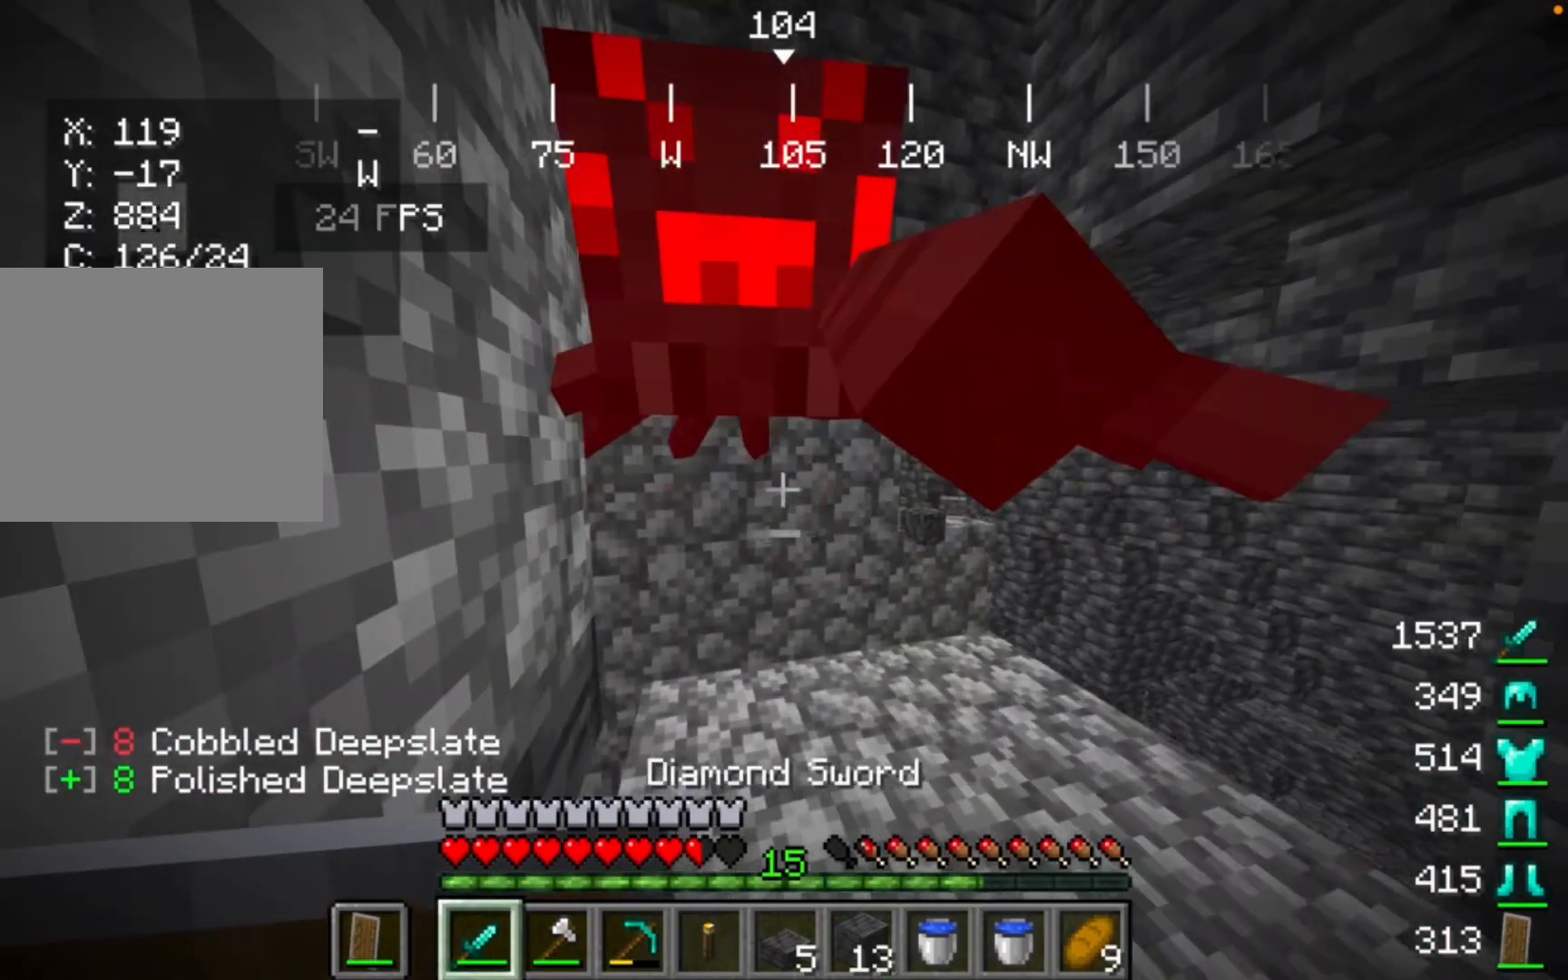
{"keys": [], "mouse": [], "events": [[133, "mouse_left", "down"], [300, "mouse_left", "up"]]}
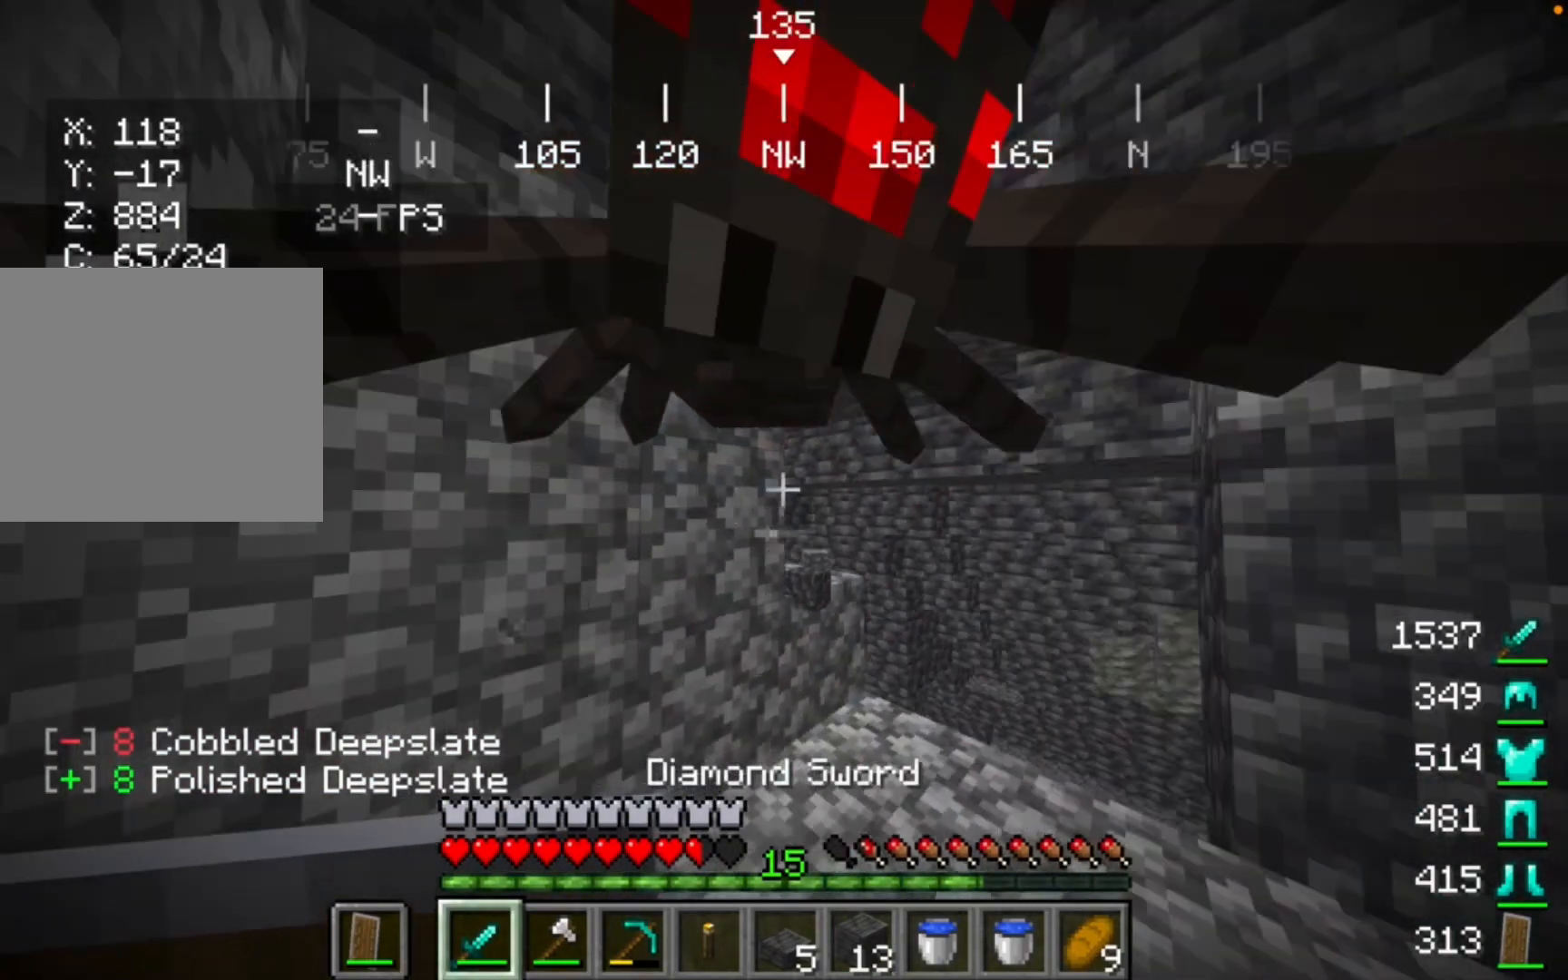
{"keys": [], "mouse": [], "events": []}
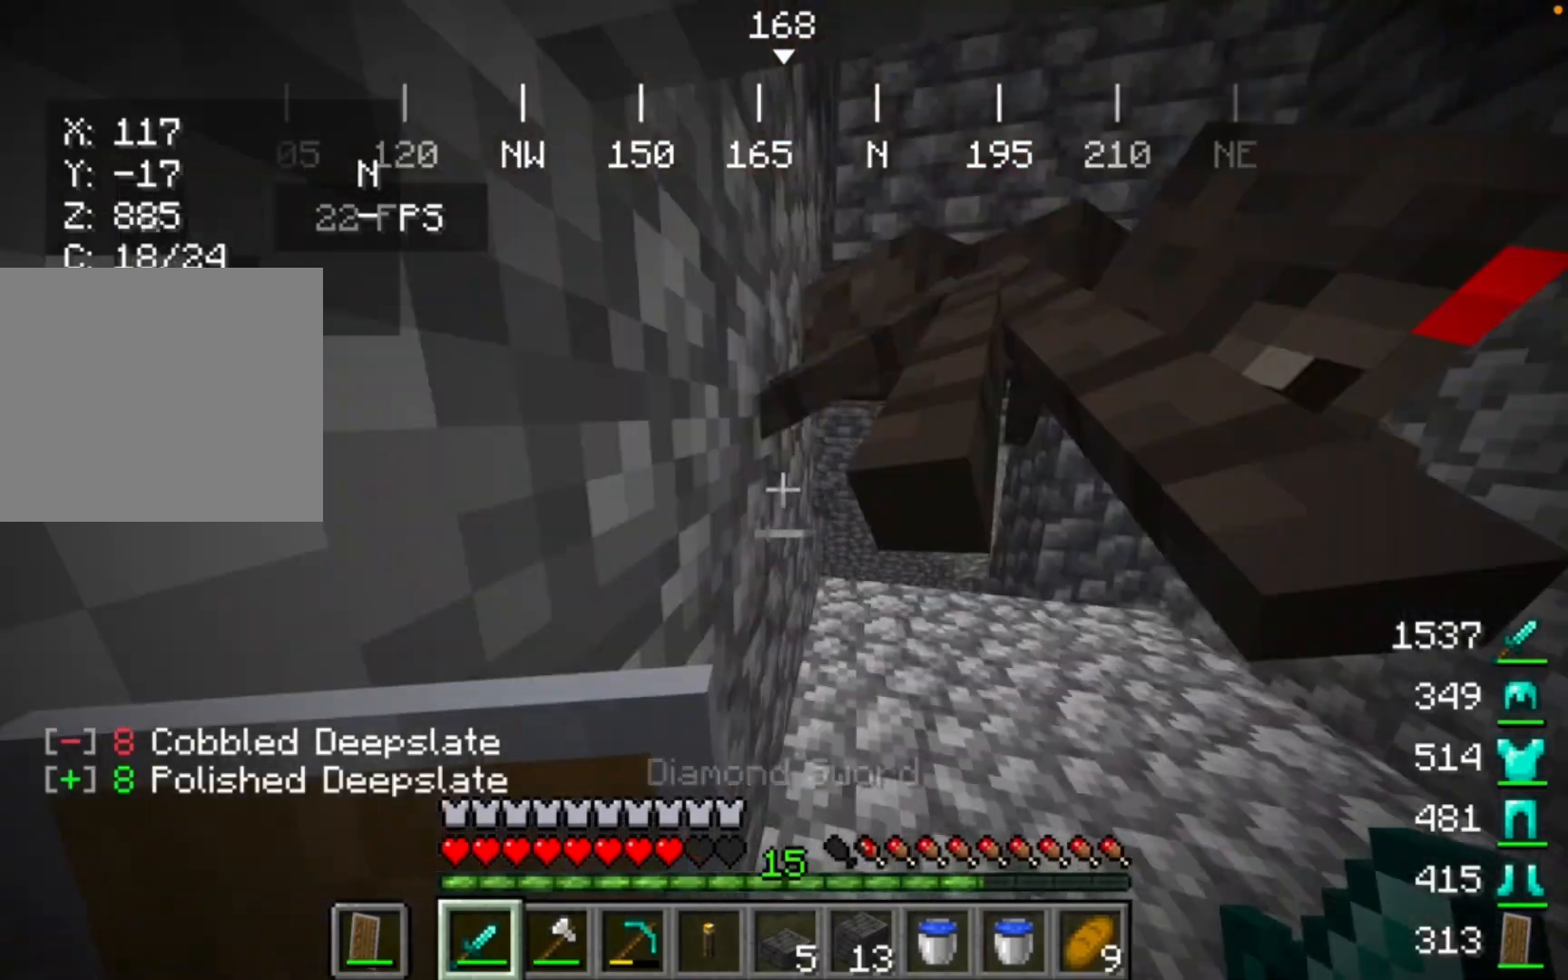
{"keys": [], "mouse": ["left"], "events": [[100, "mouse_left", "down"]]}
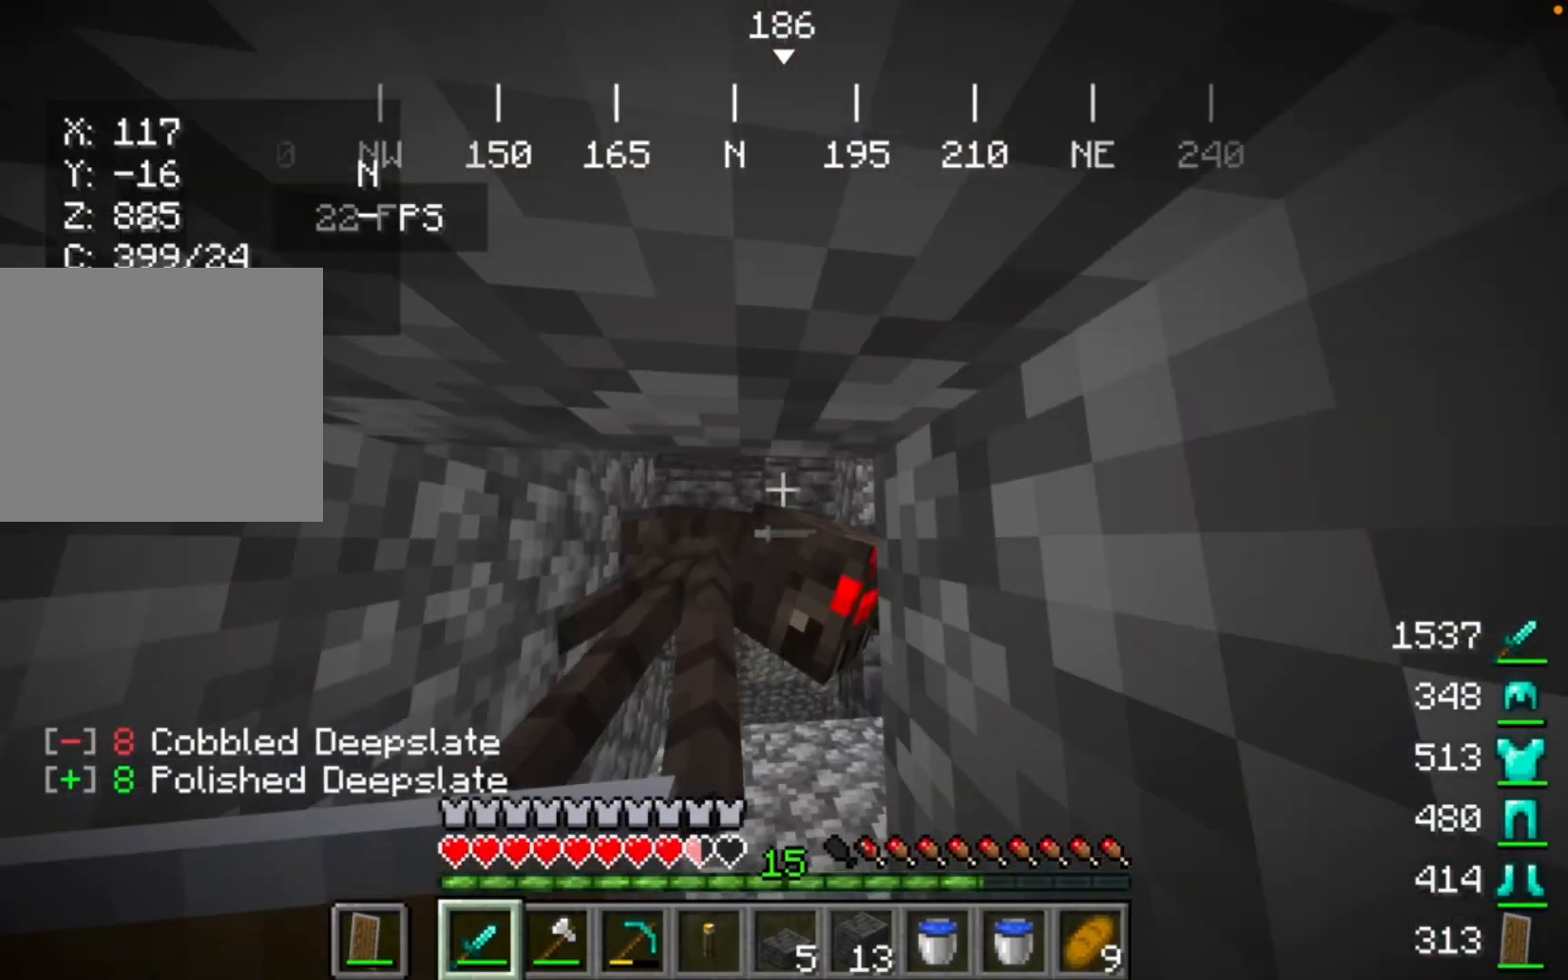
{"keys": [], "mouse": [], "events": [[300, "mouse_left", "up"]]}
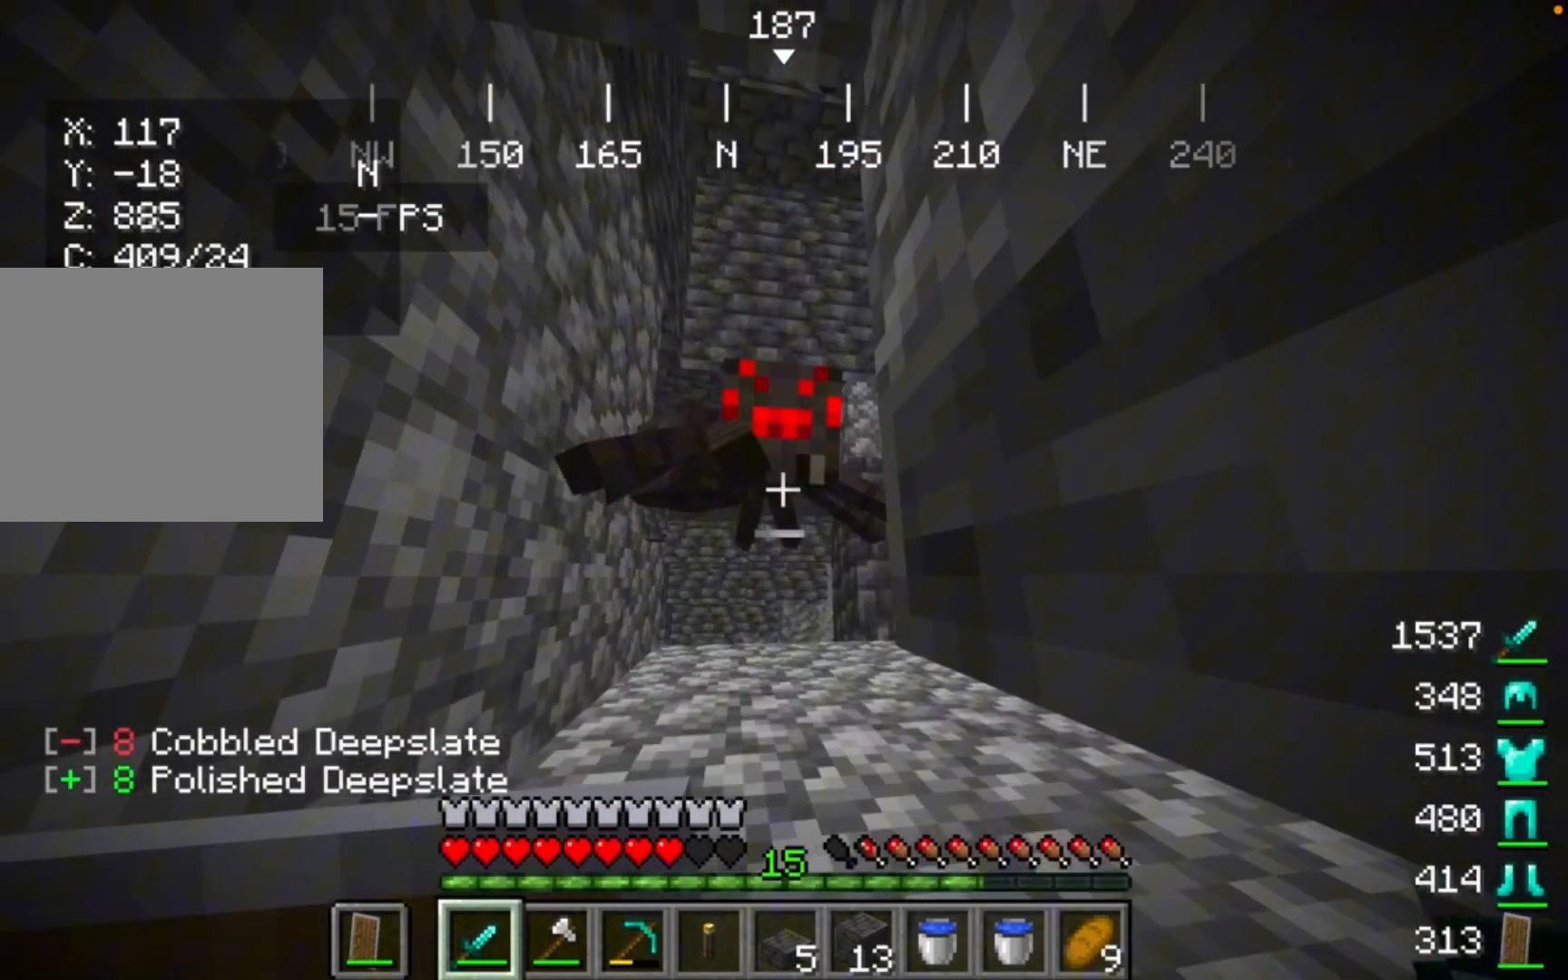
{"keys": [], "mouse": ["right"], "events": [[100, "mouse_right", "down"]]}
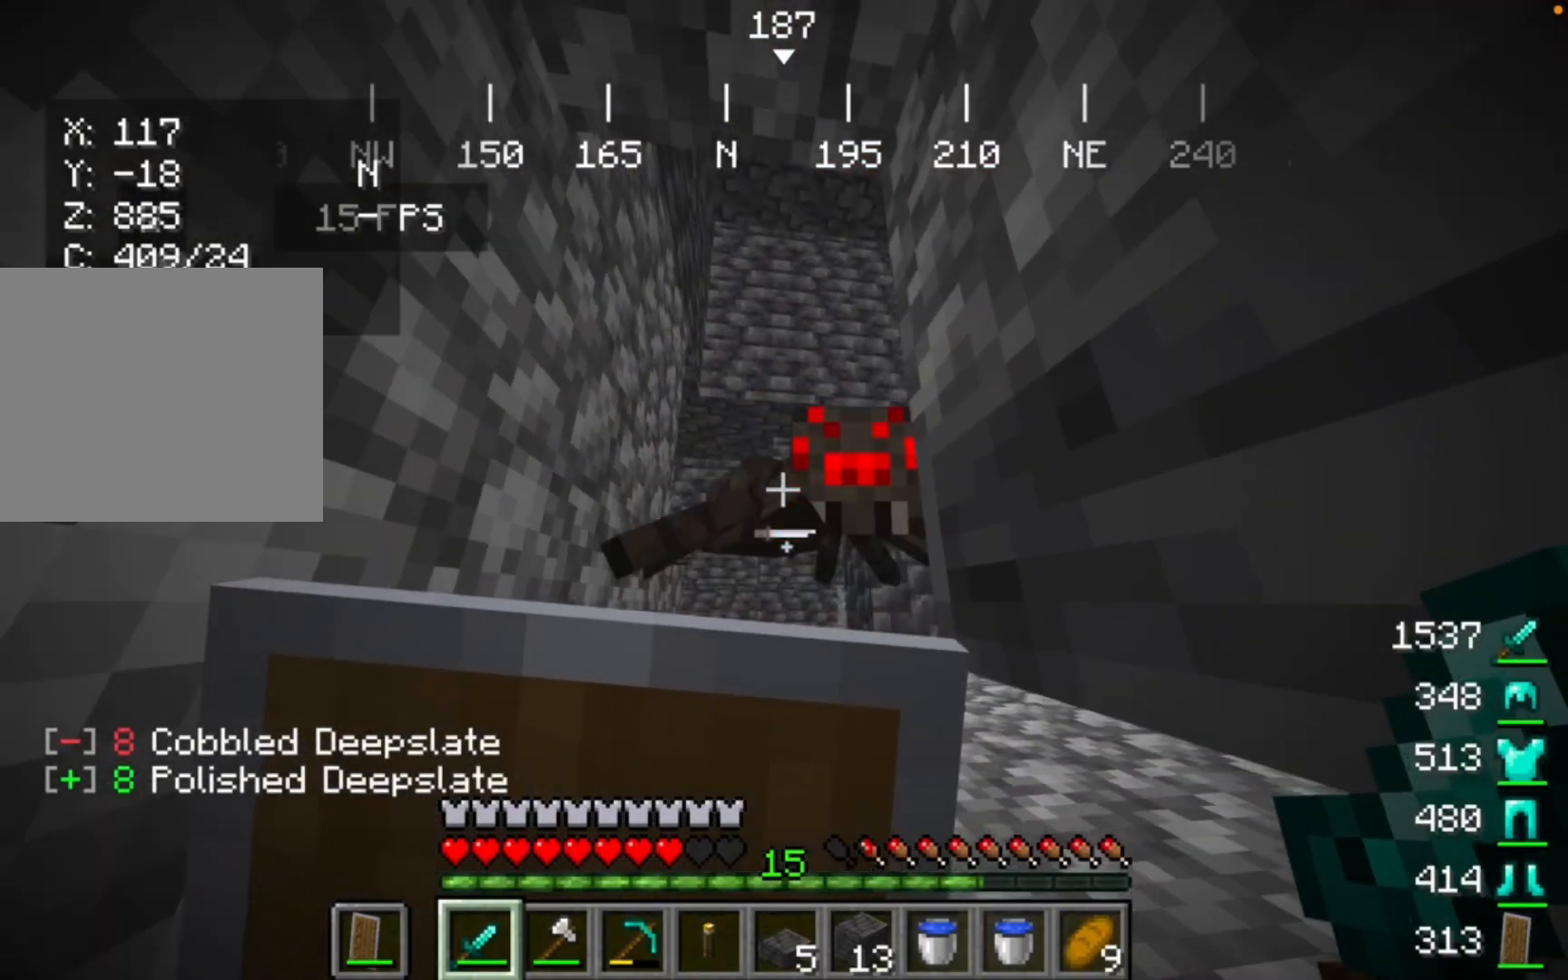
{"keys": [], "mouse": ["right"], "events": []}
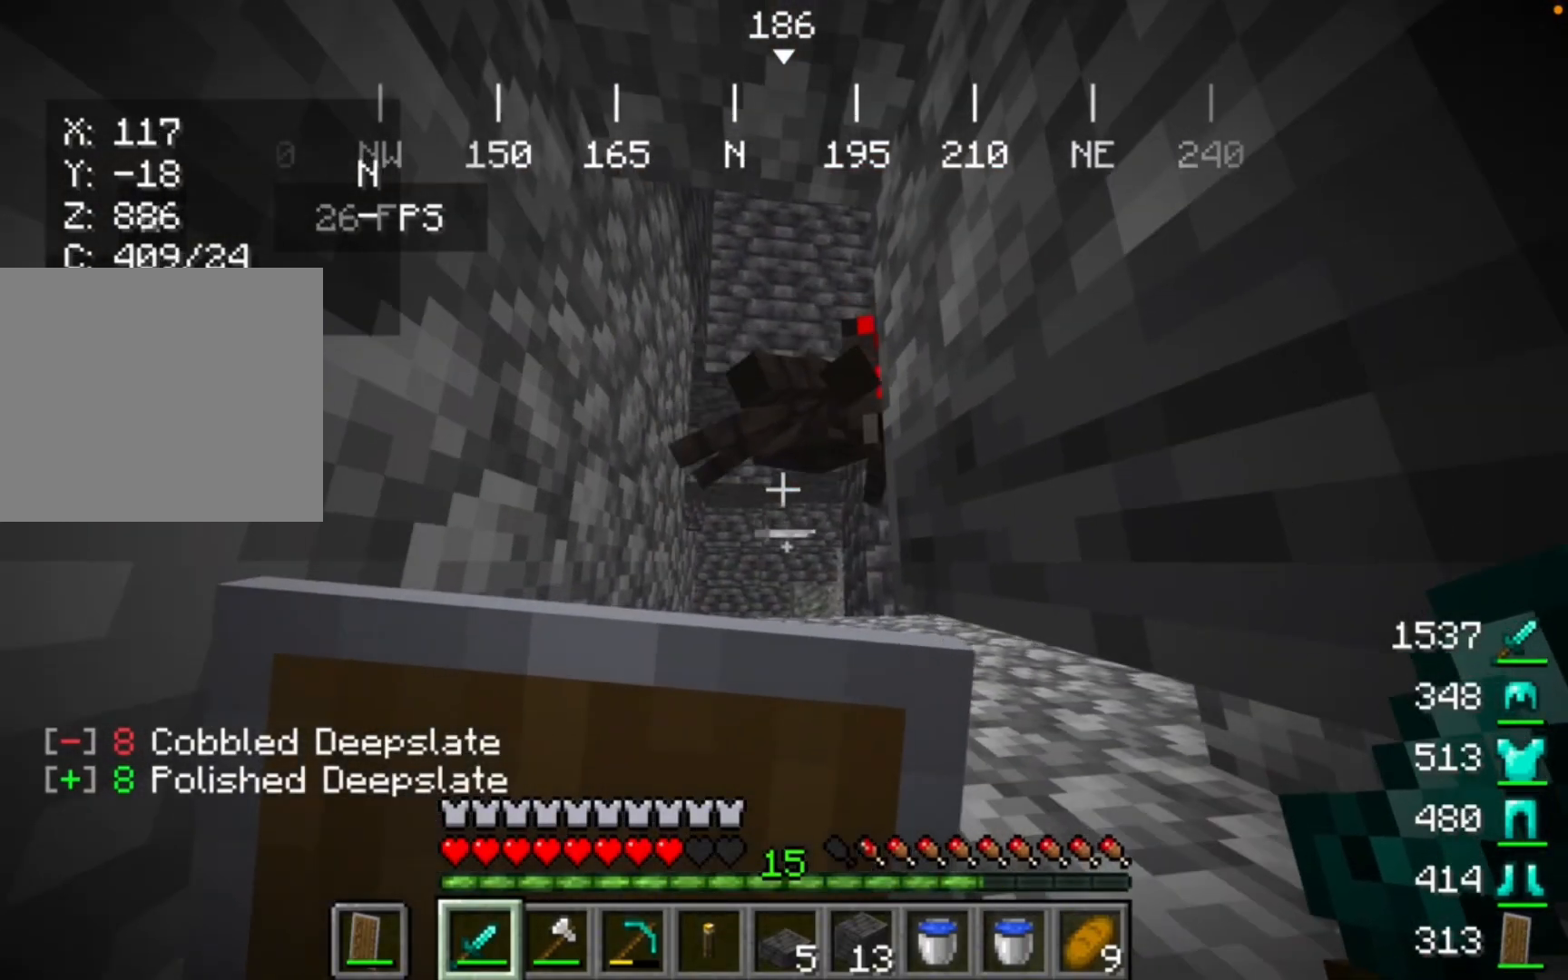
{"keys": [], "mouse": ["right"], "events": []}
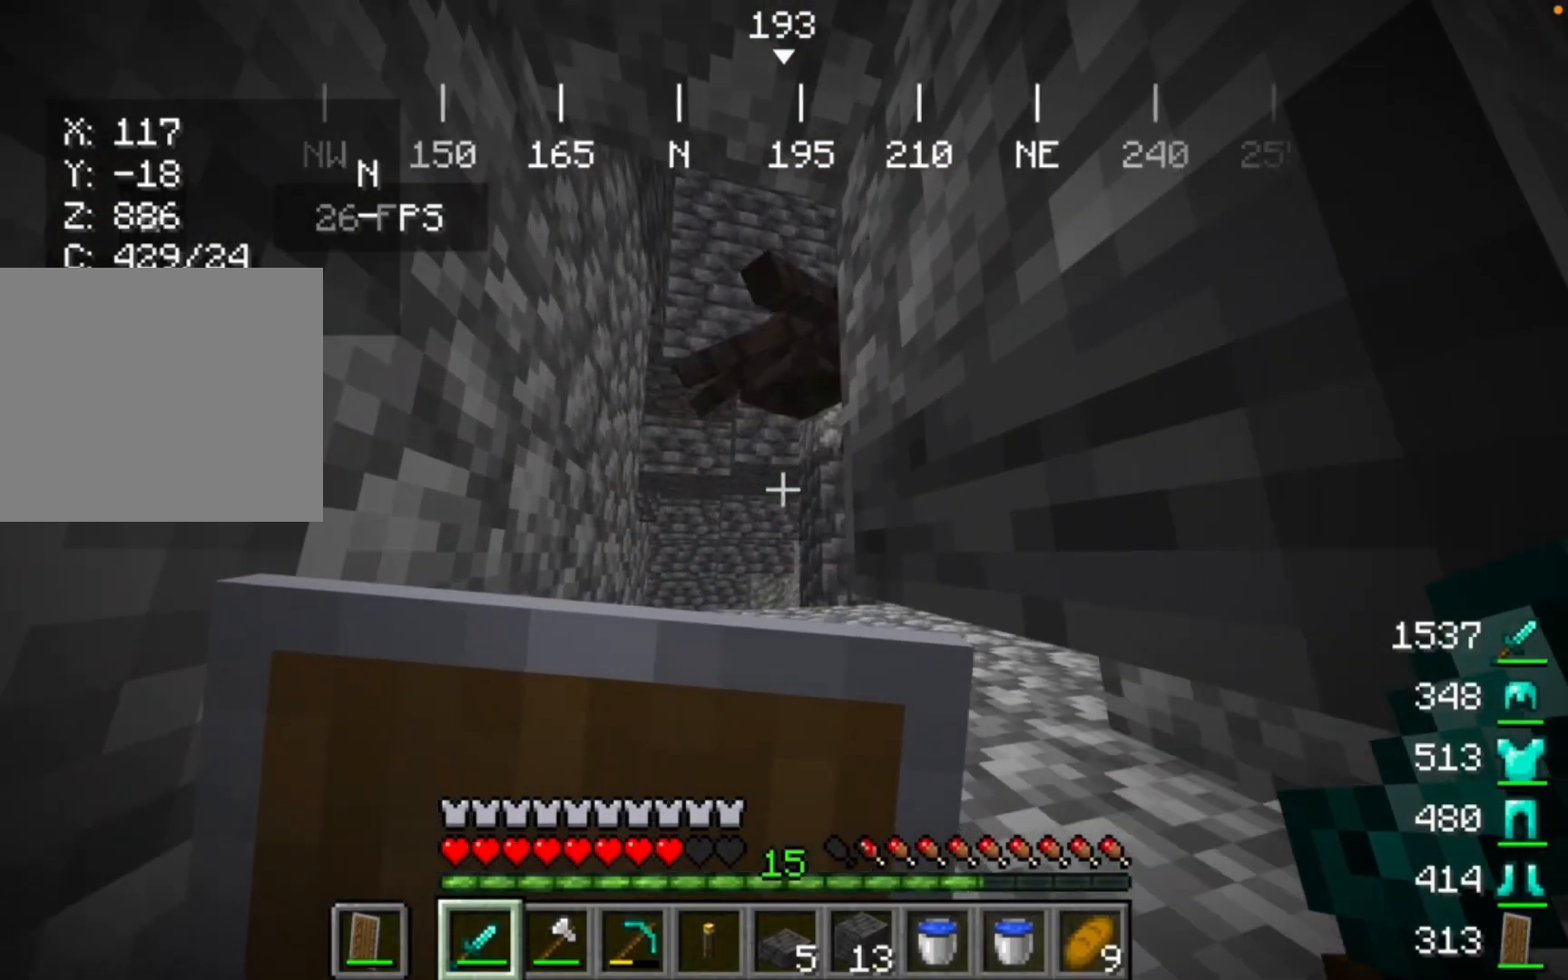
{"keys": [], "mouse": [], "events": [[433, "mouse_right", "up"]]}
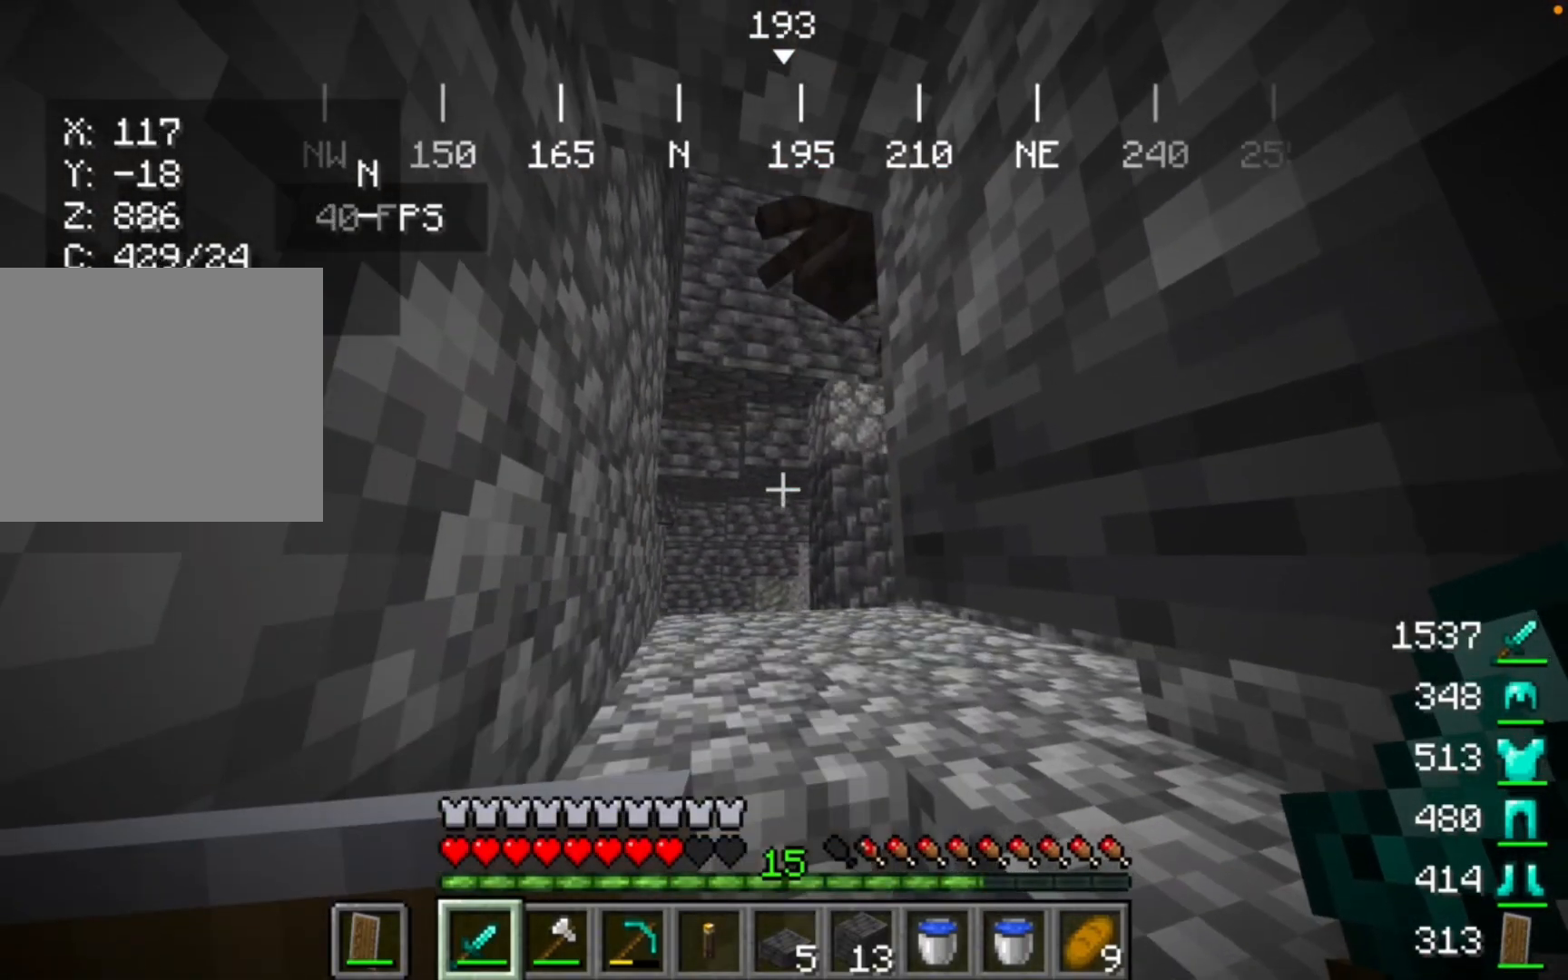
{"keys": [], "mouse": ["right"], "events": [[467, "mouse_right", "down"]]}
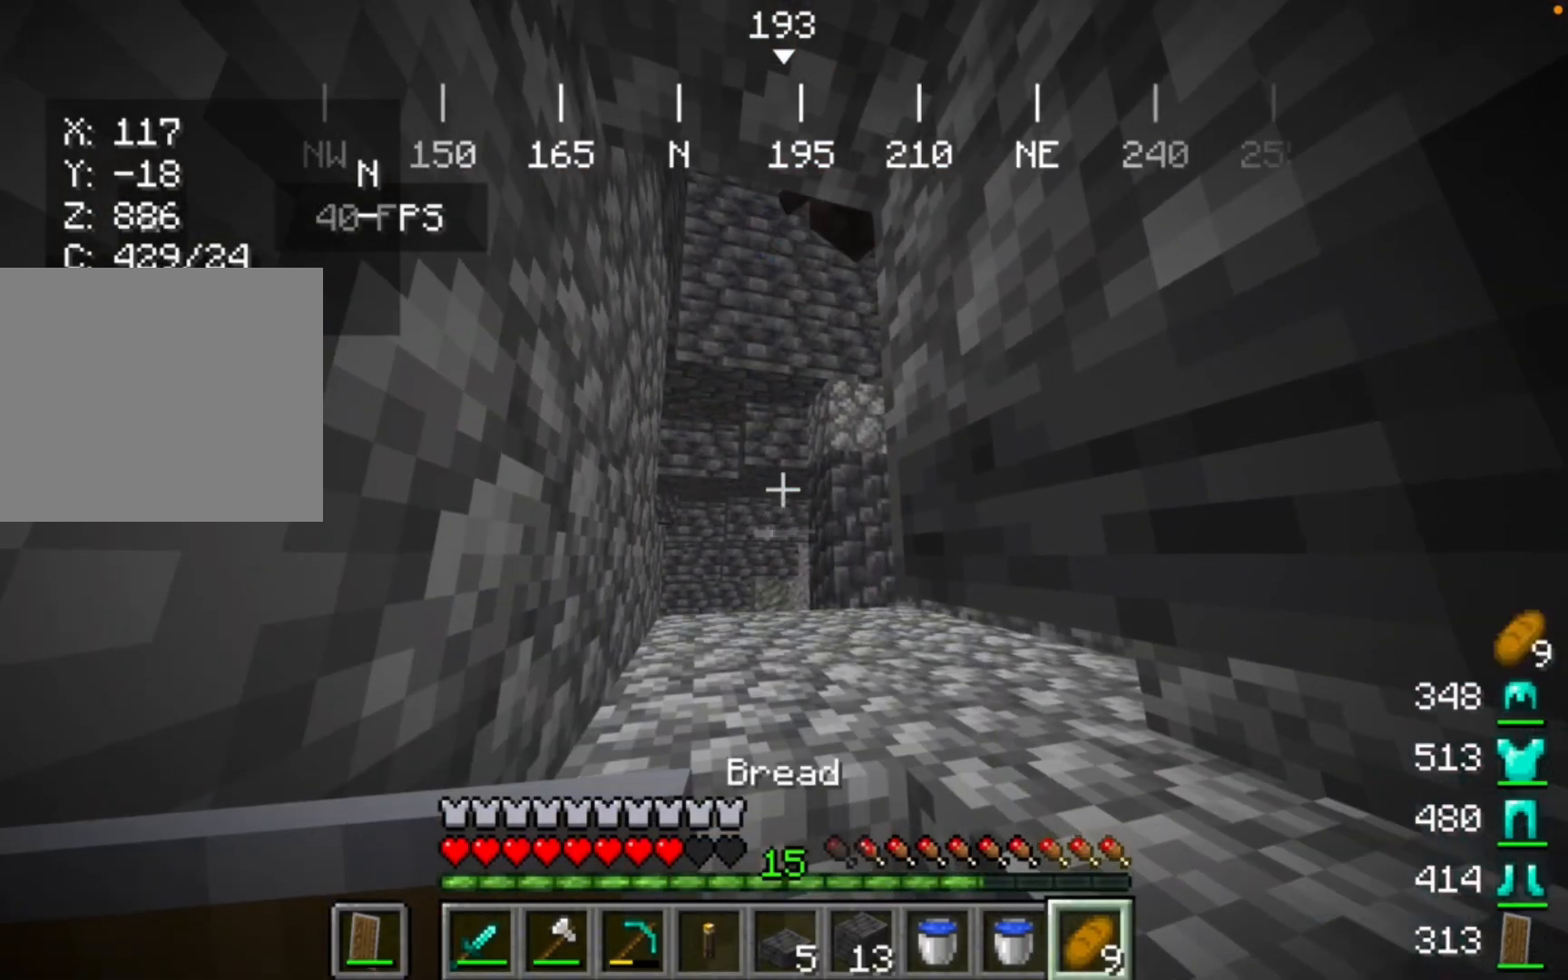
{"keys": [], "mouse": ["right"], "events": []}
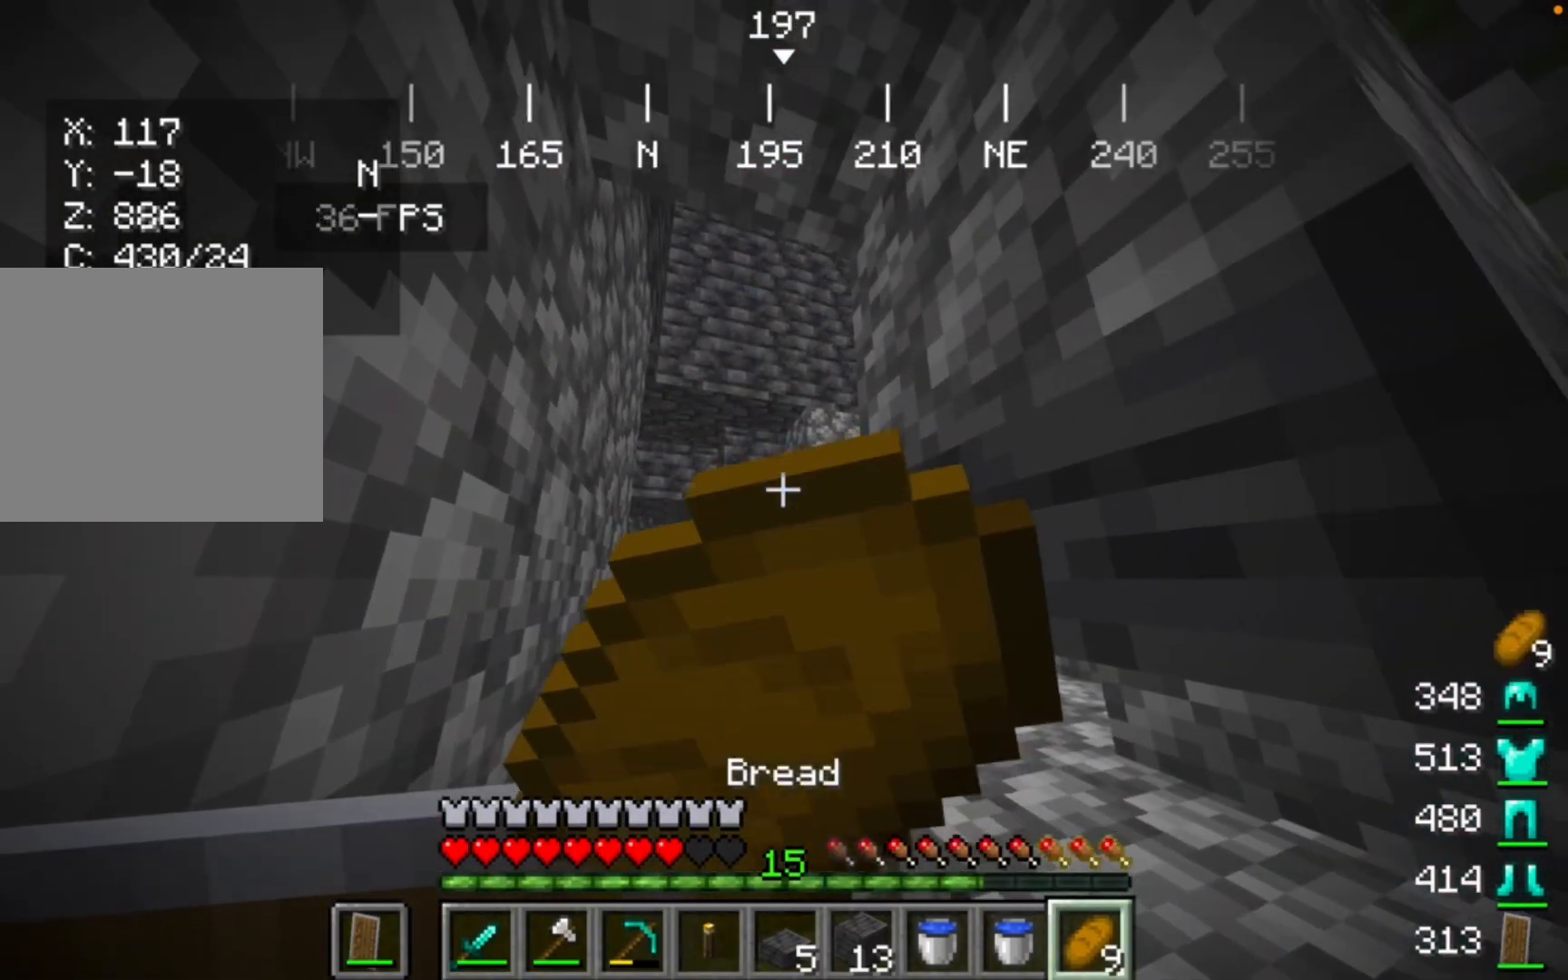
{"keys": [], "mouse": ["right"], "events": []}
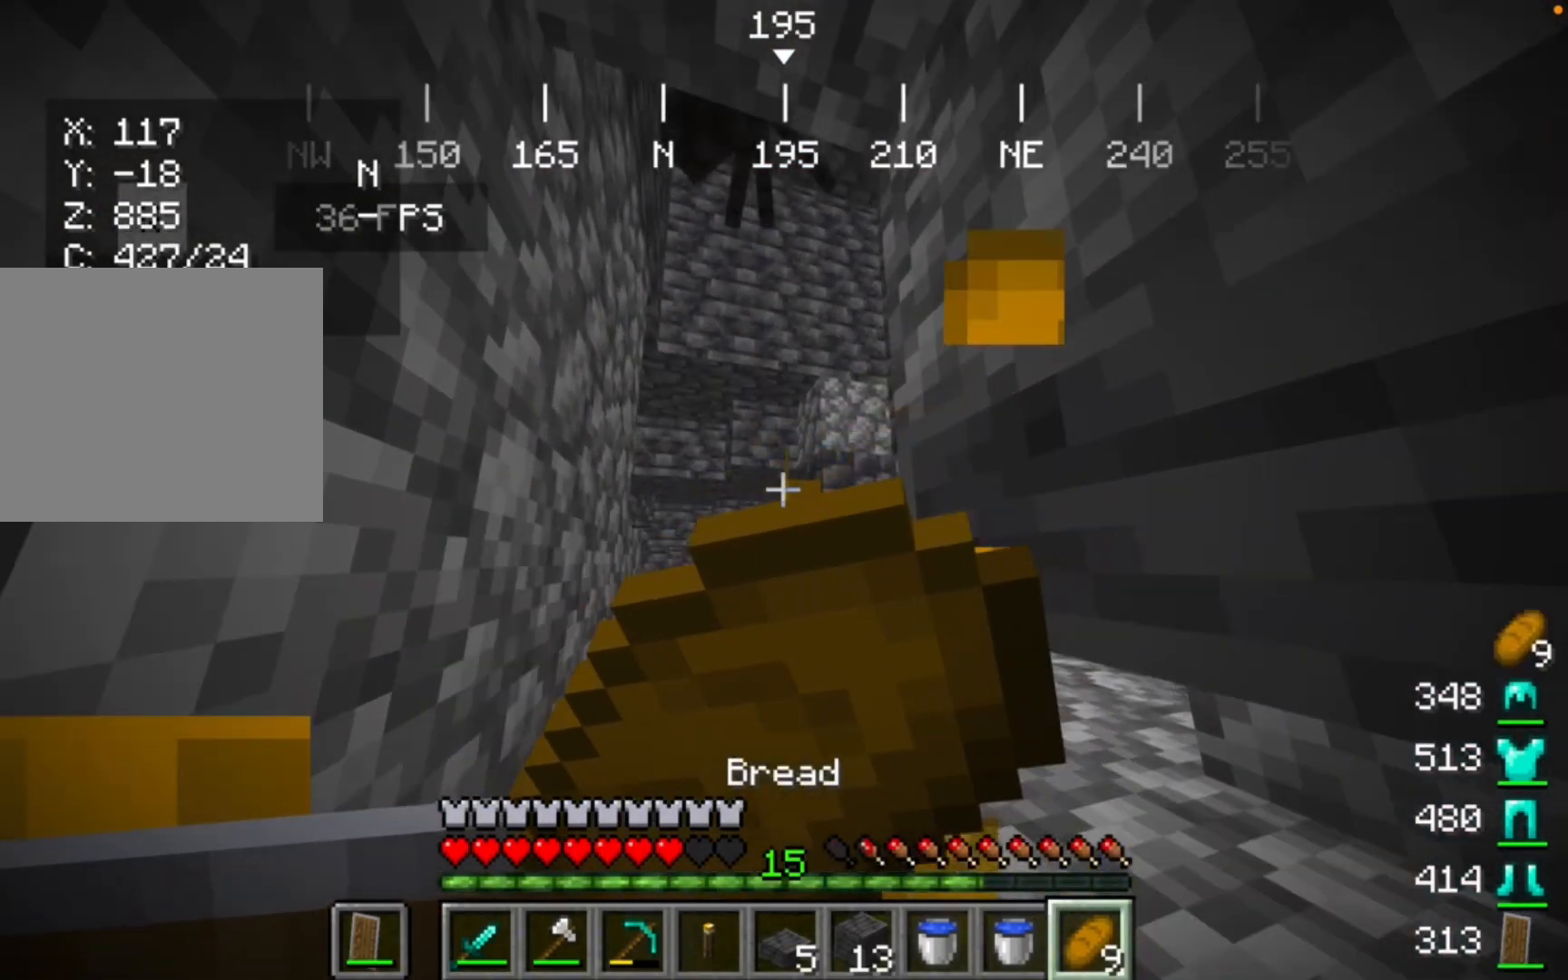
{"keys": [], "mouse": ["right"], "events": []}
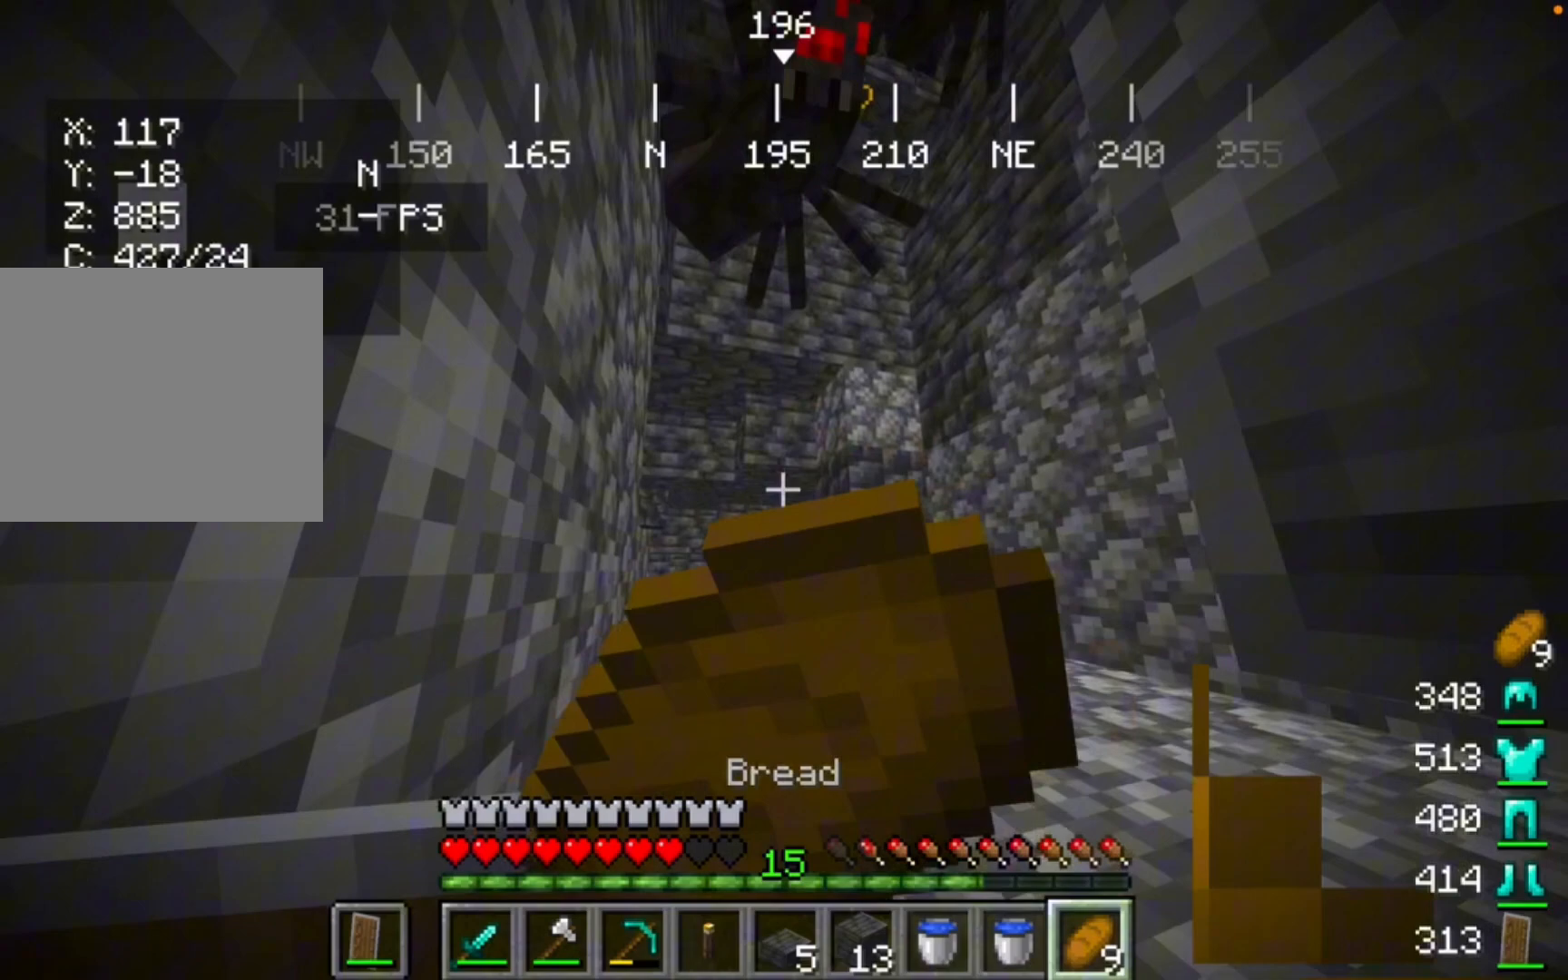
{"keys": [], "mouse": ["right"], "events": []}
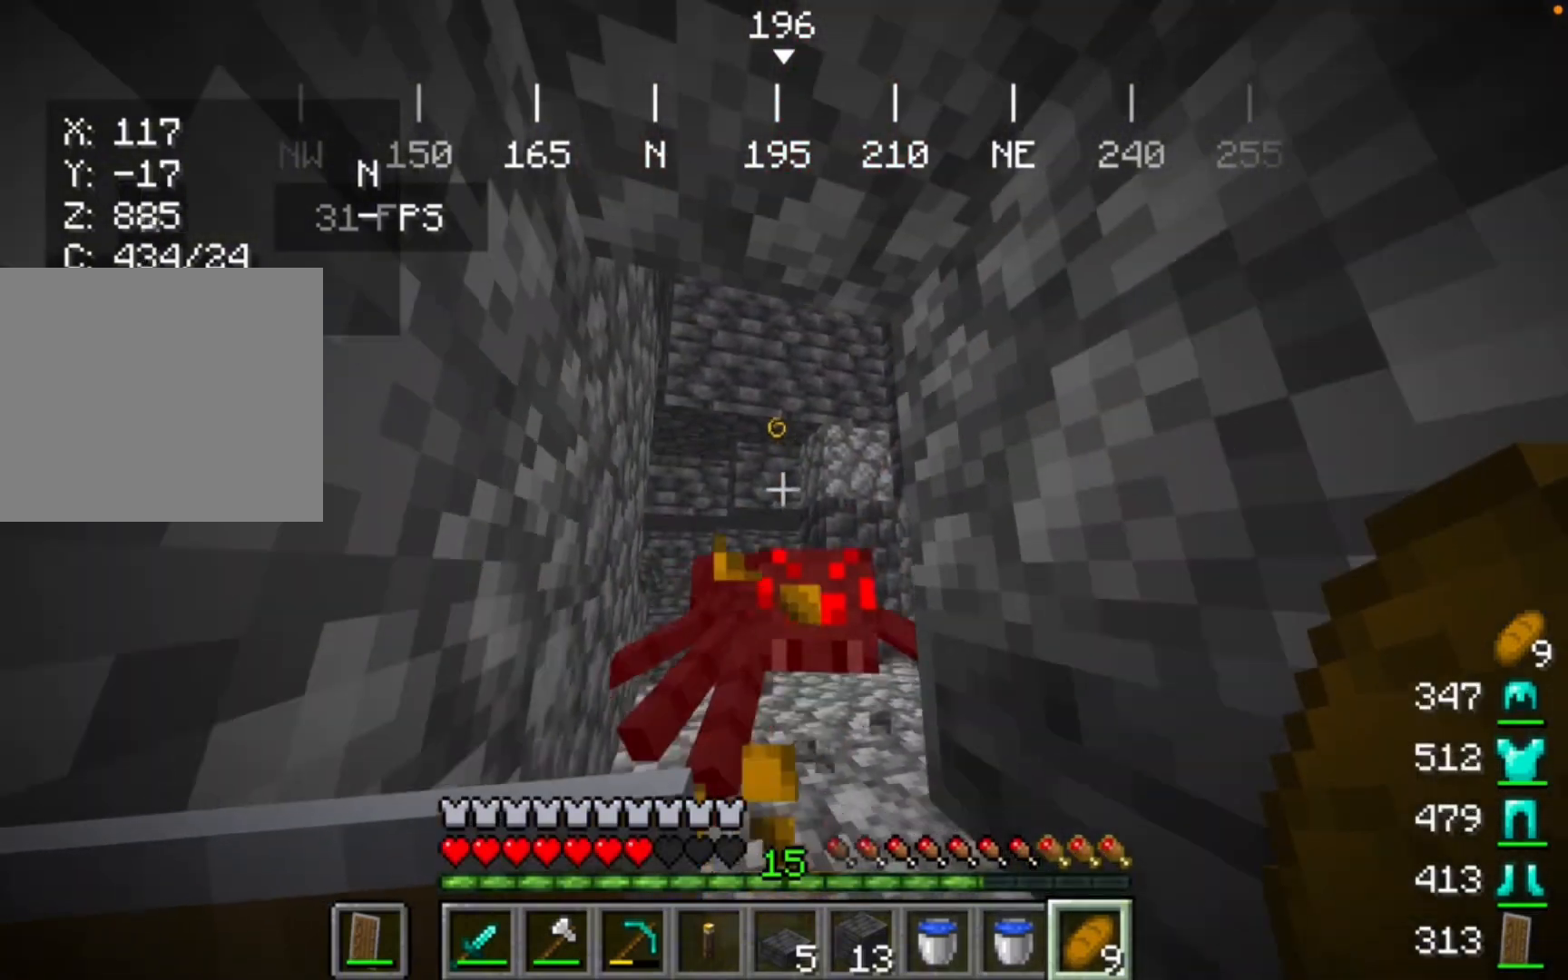
{"keys": [], "mouse": [], "events": [[100, "mouse_right", "up"], [167, "mouse_left", "down"], [333, "mouse_left", "up"]]}
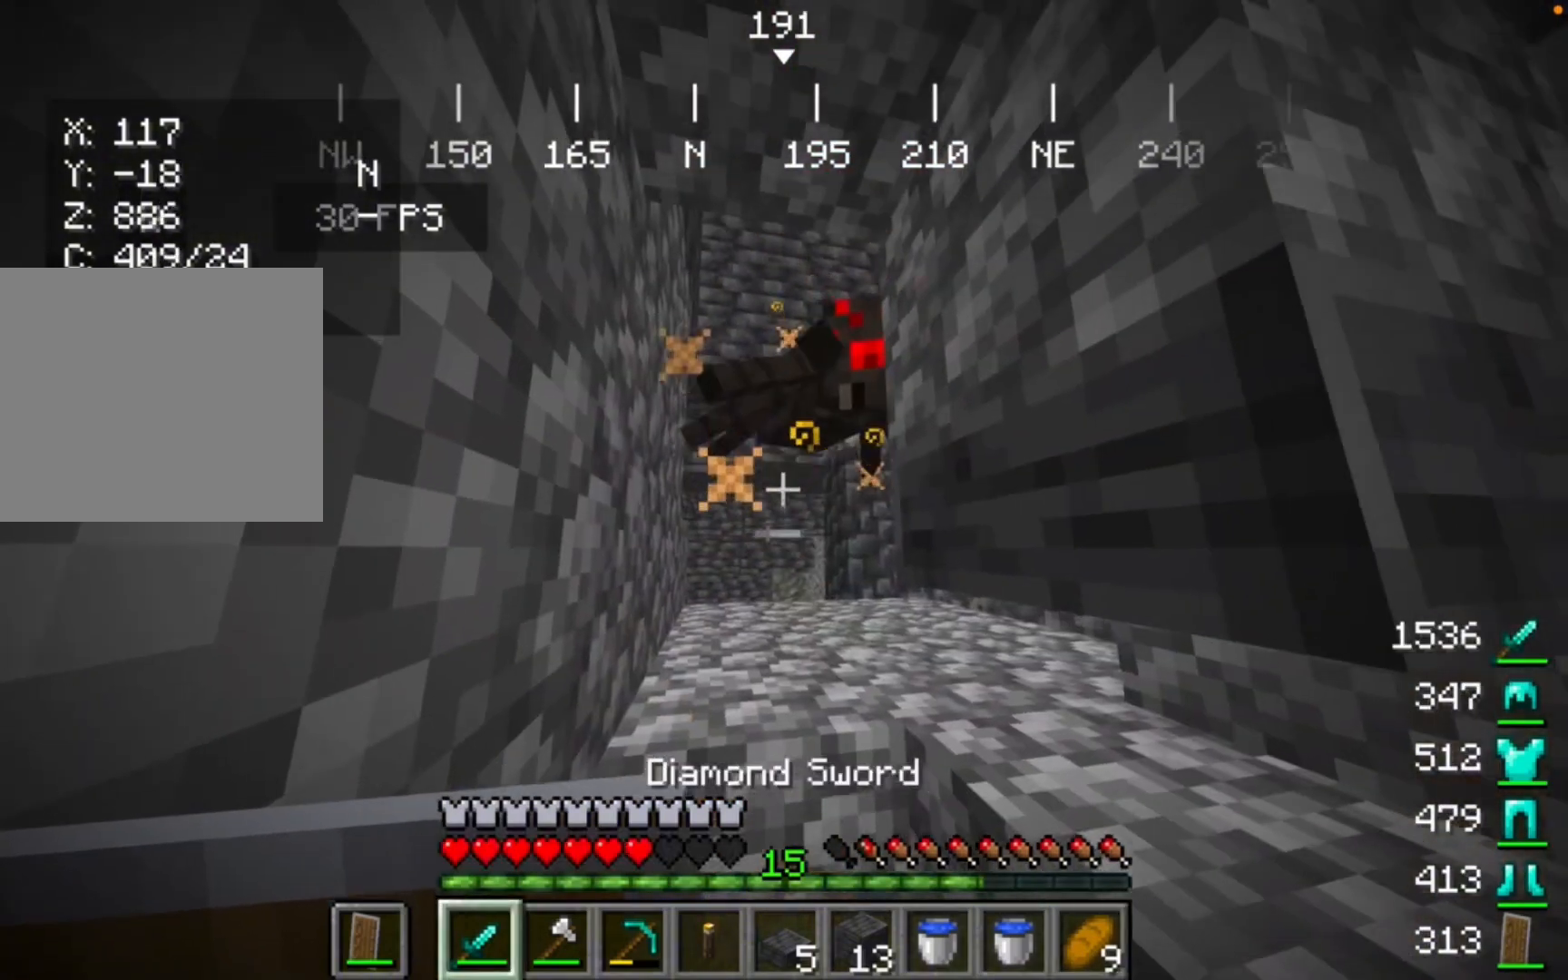
{"keys": [], "mouse": ["left"], "events": [[267, "mouse_left", "down"]]}
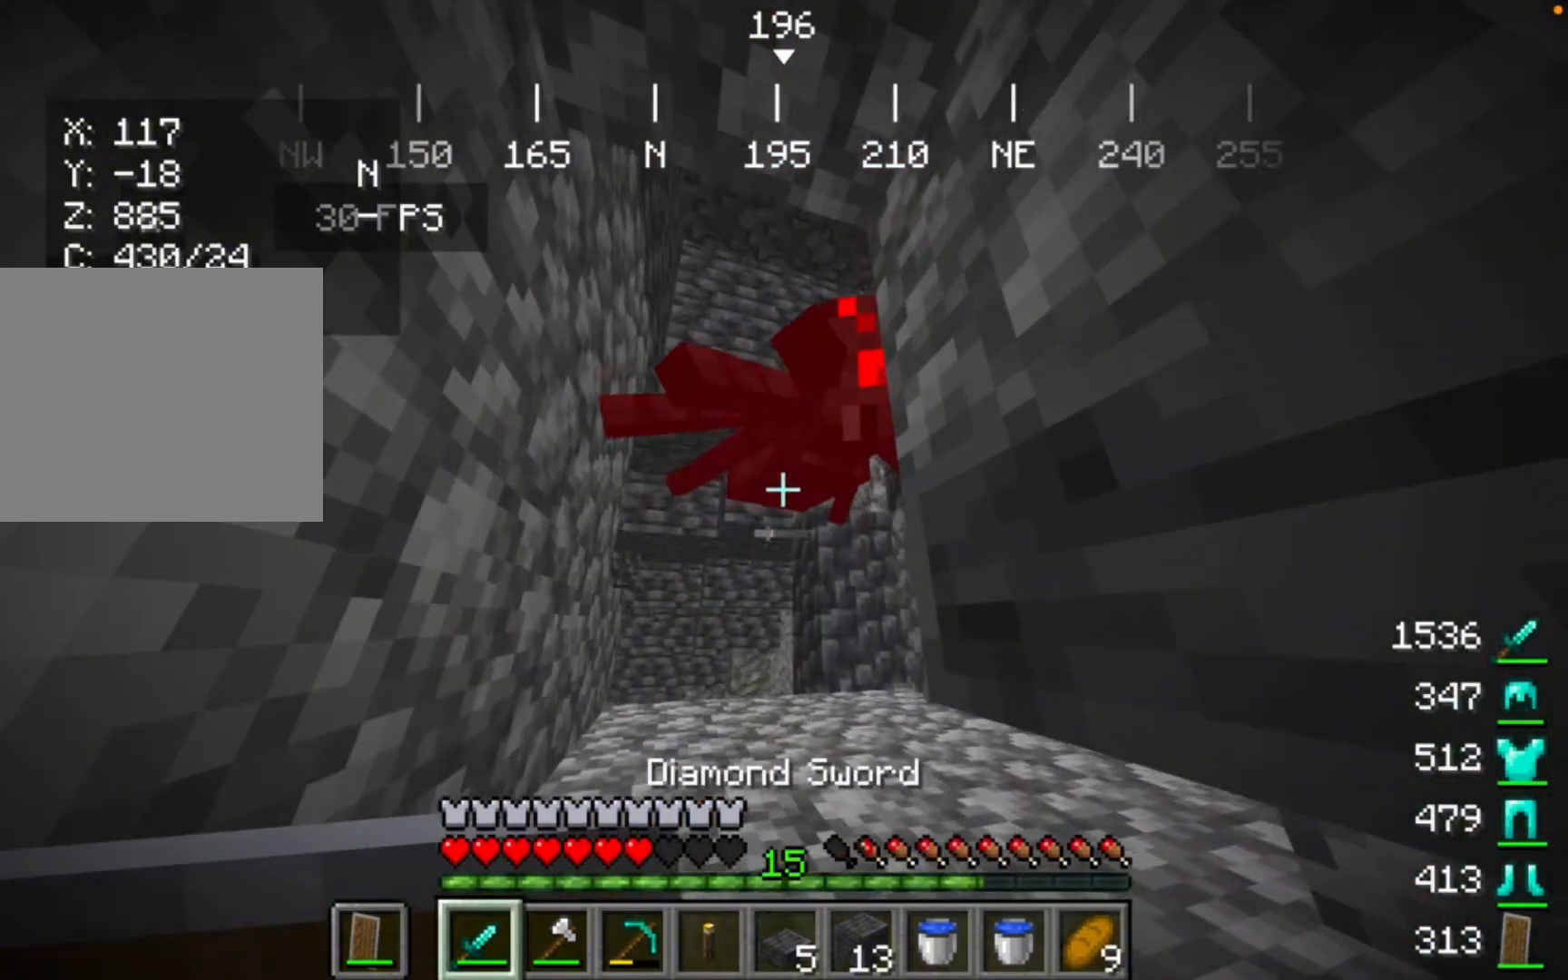
{"keys": [], "mouse": [], "events": [[100, "mouse_left", "up"]]}
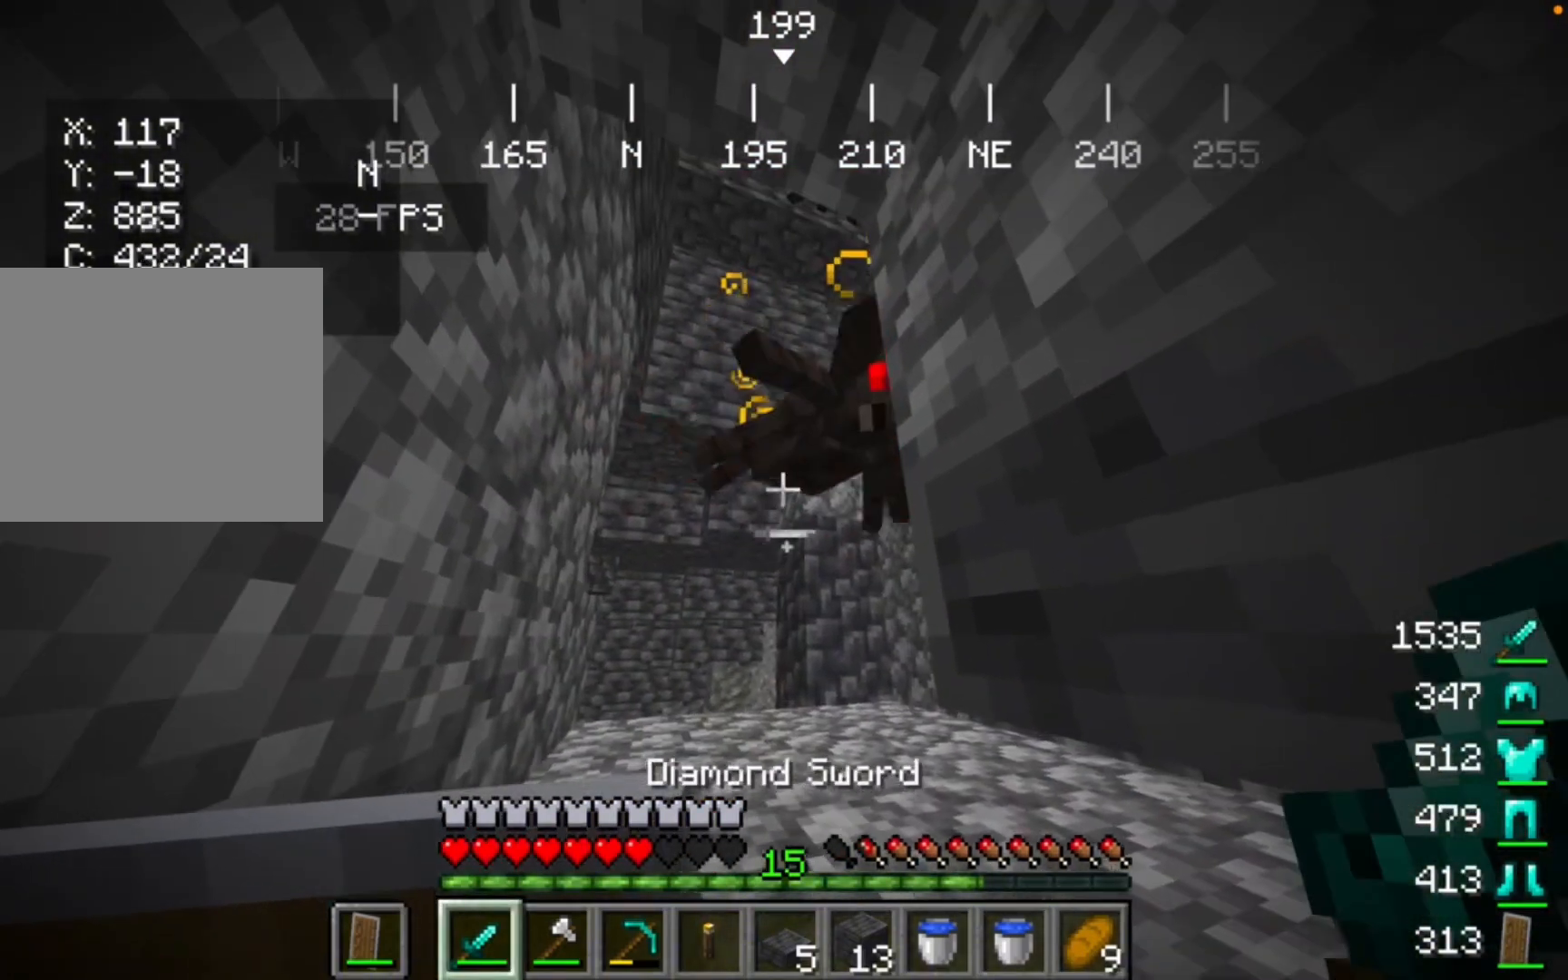
{"keys": [], "mouse": [], "events": [[233, "mouse_left", "down"], [367, "mouse_left", "up"]]}
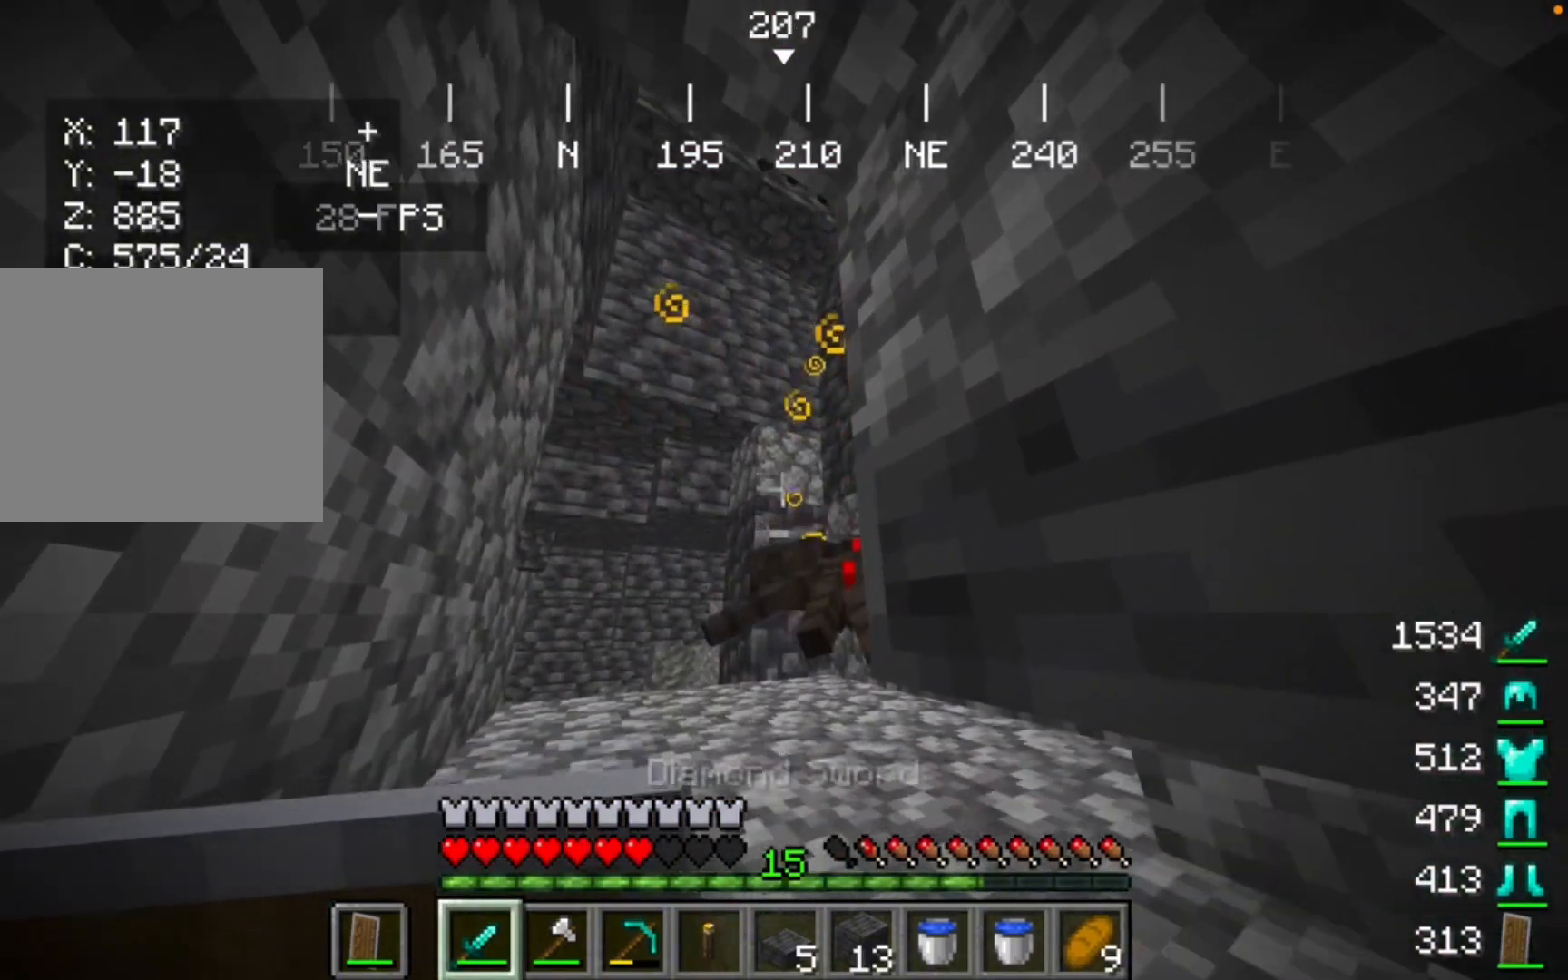
{"keys": [], "mouse": [], "events": [[333, "mouse_left", "down"], [500, "mouse_left", "up"]]}
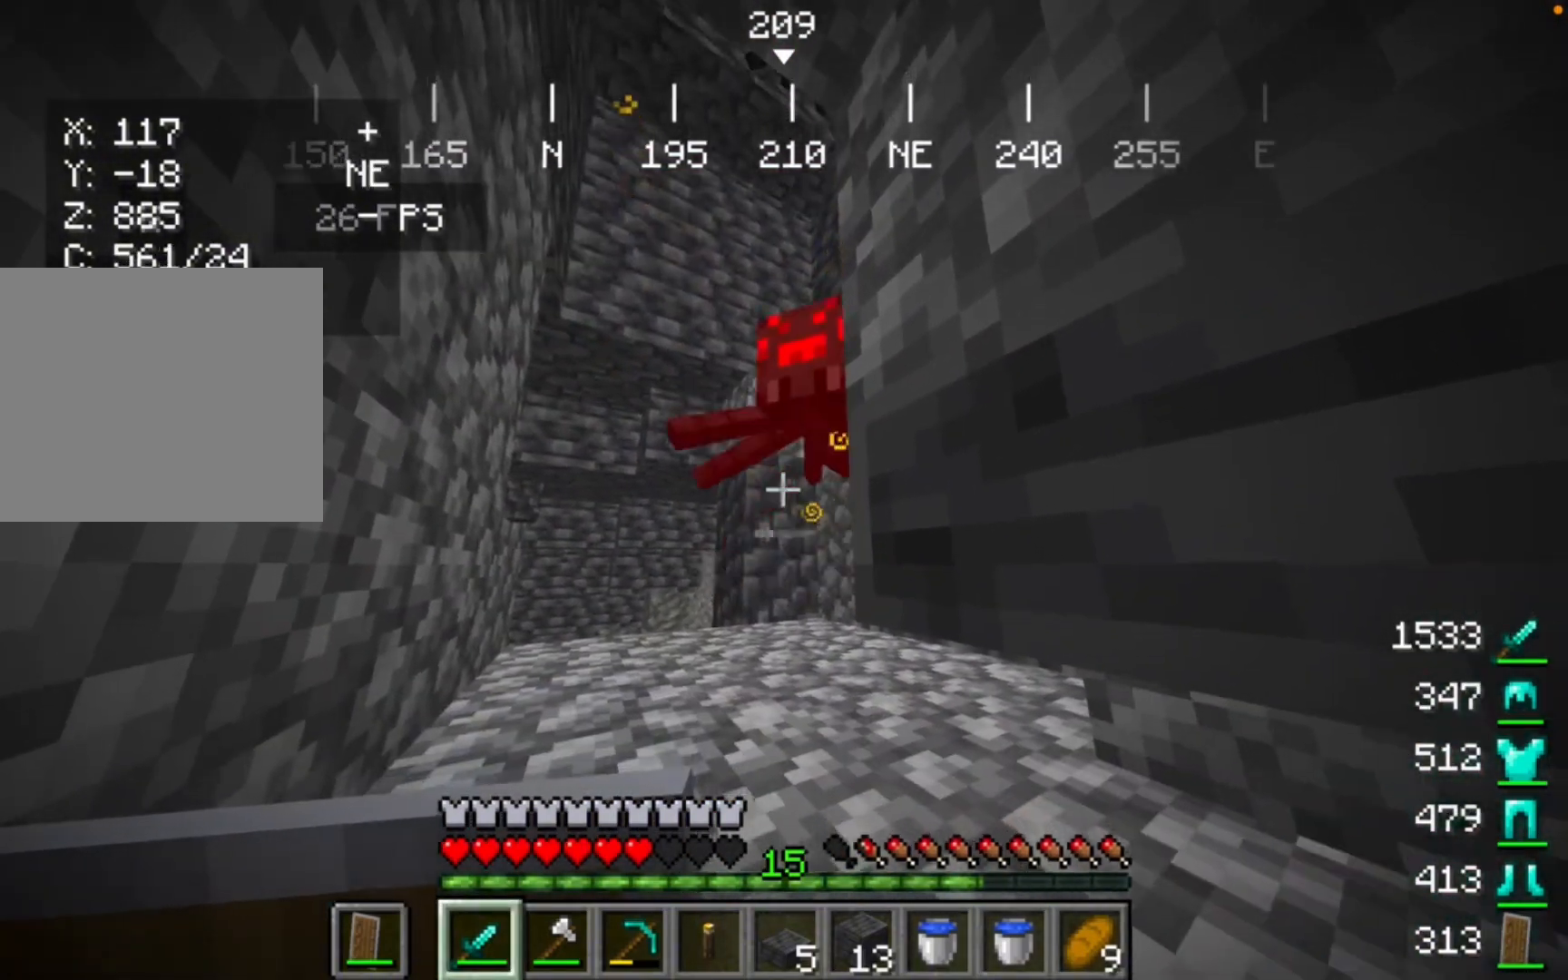
{"keys": [], "mouse": [], "events": []}
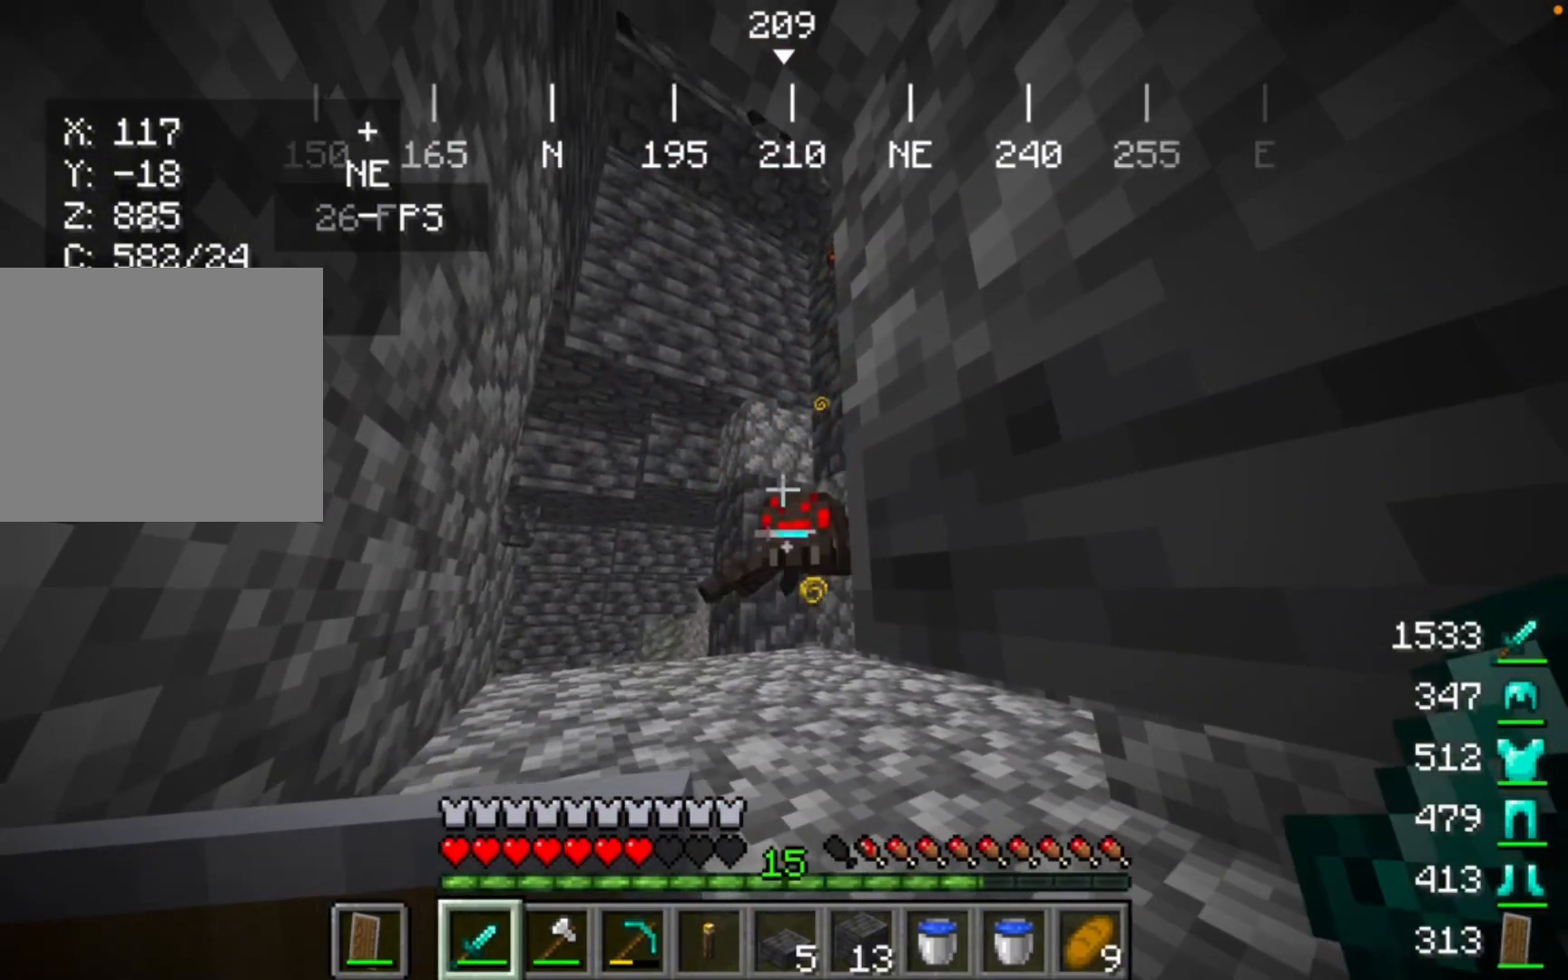
{"keys": [], "mouse": [], "events": [[200, "mouse_left", "down"], [400, "mouse_left", "up"]]}
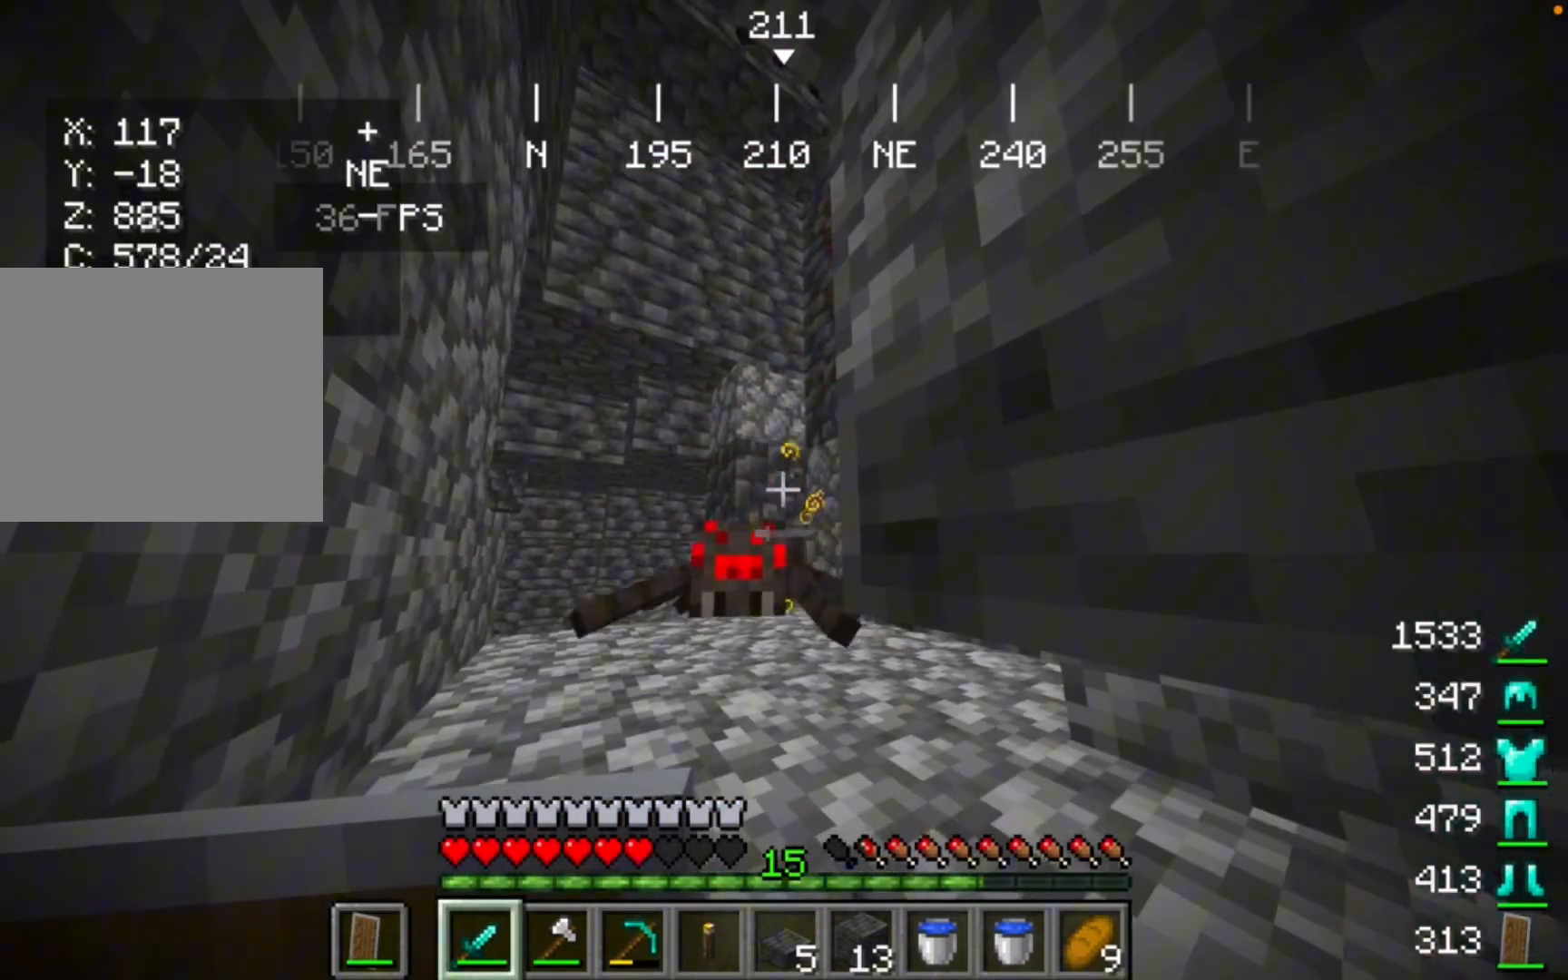
{"keys": [], "mouse": [], "events": [[167, "mouse_left", "down"], [367, "mouse_left", "up"]]}
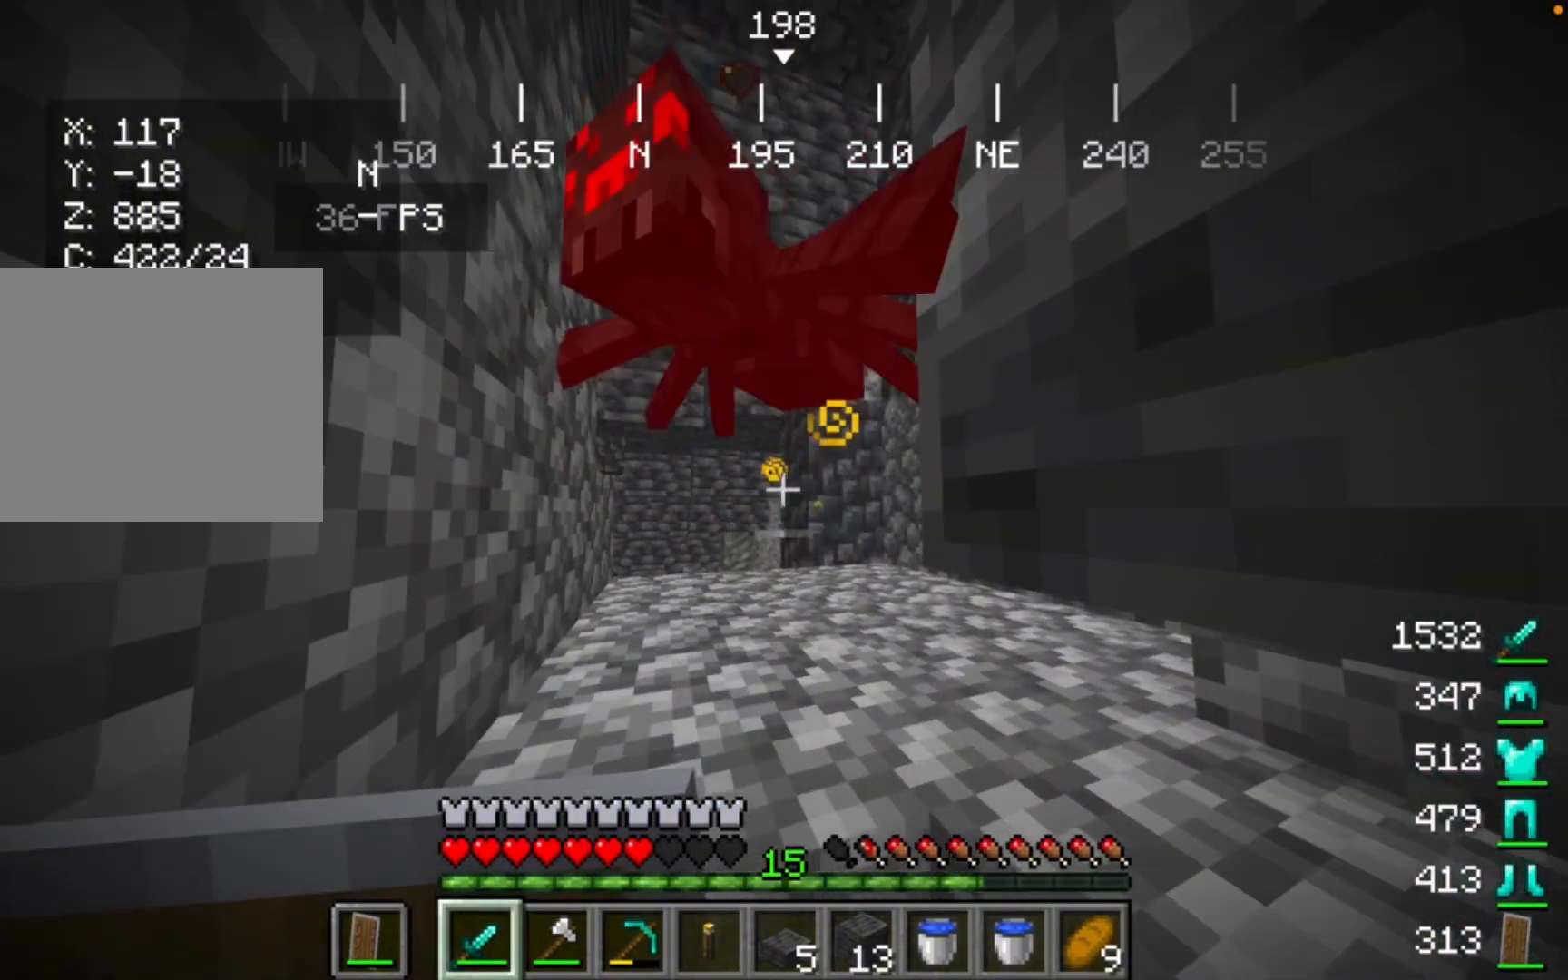
{"keys": [], "mouse": ["left"], "events": [[500, "mouse_left", "down"]]}
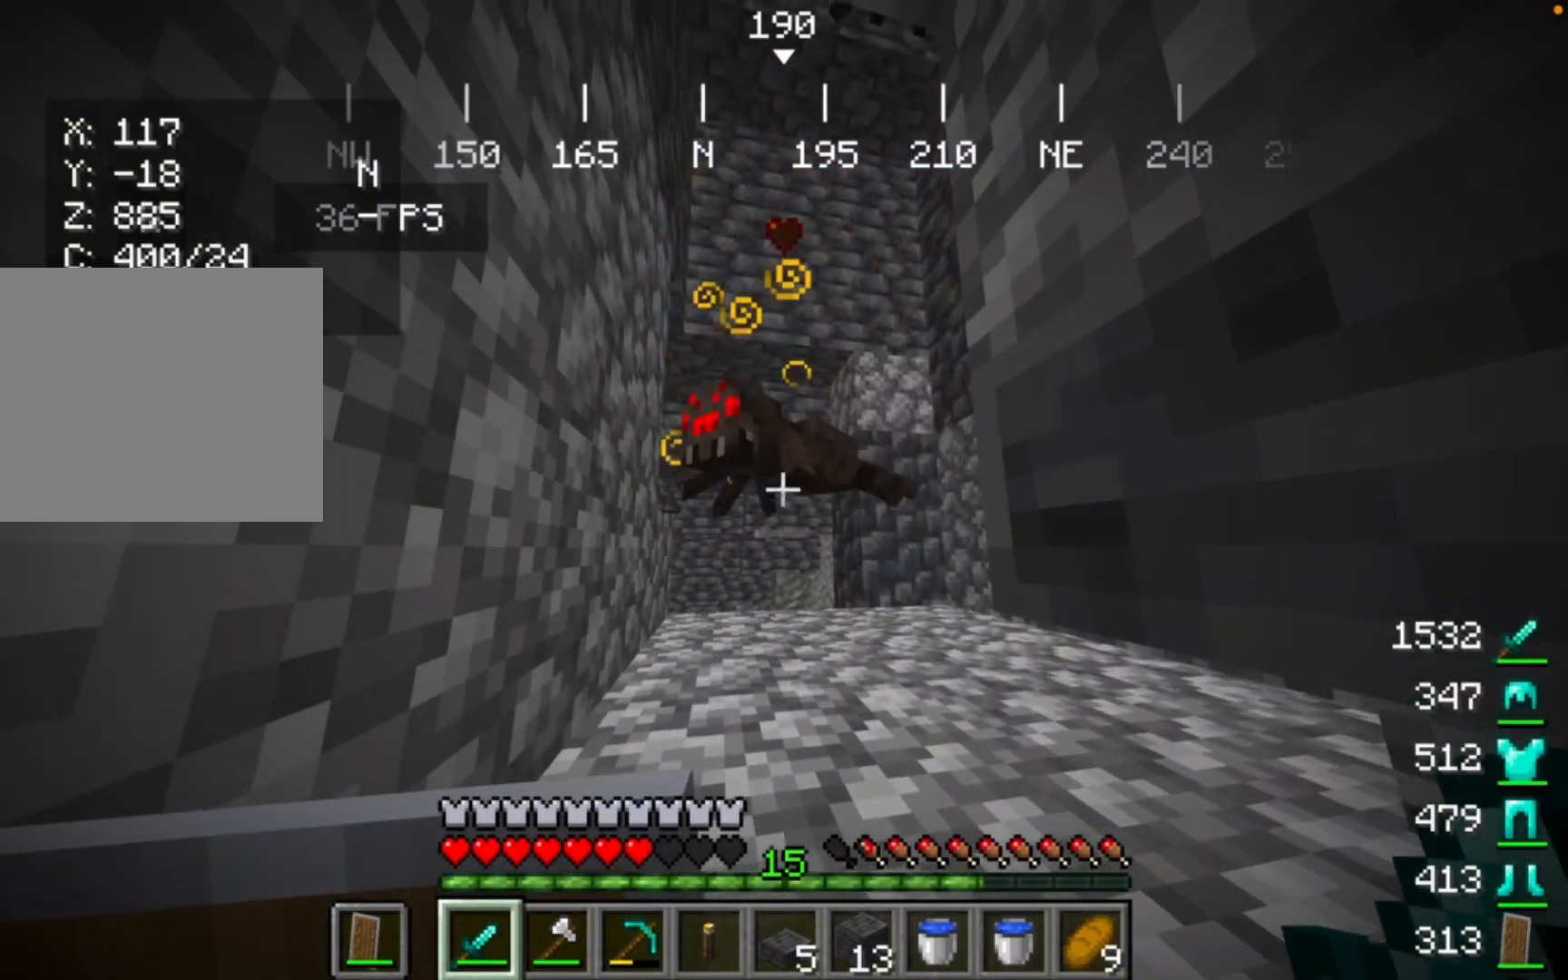
{"keys": [], "mouse": [], "events": [[167, "mouse_left", "up"]]}
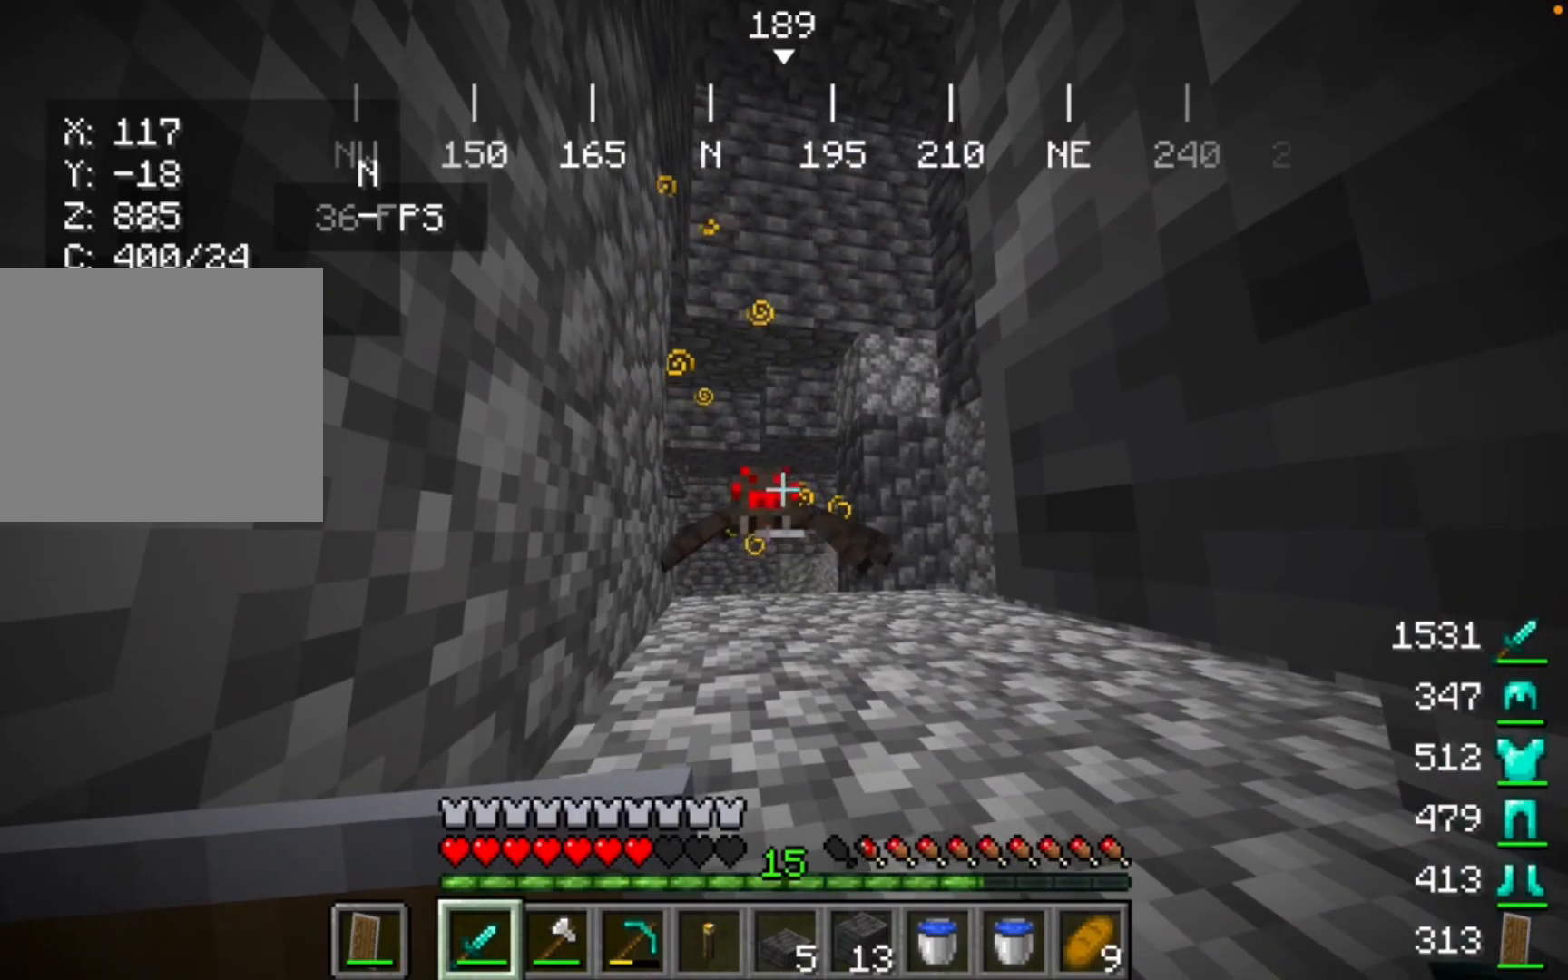
{"keys": [], "mouse": [], "events": [[300, "mouse_left", "down"], [500, "mouse_left", "up"]]}
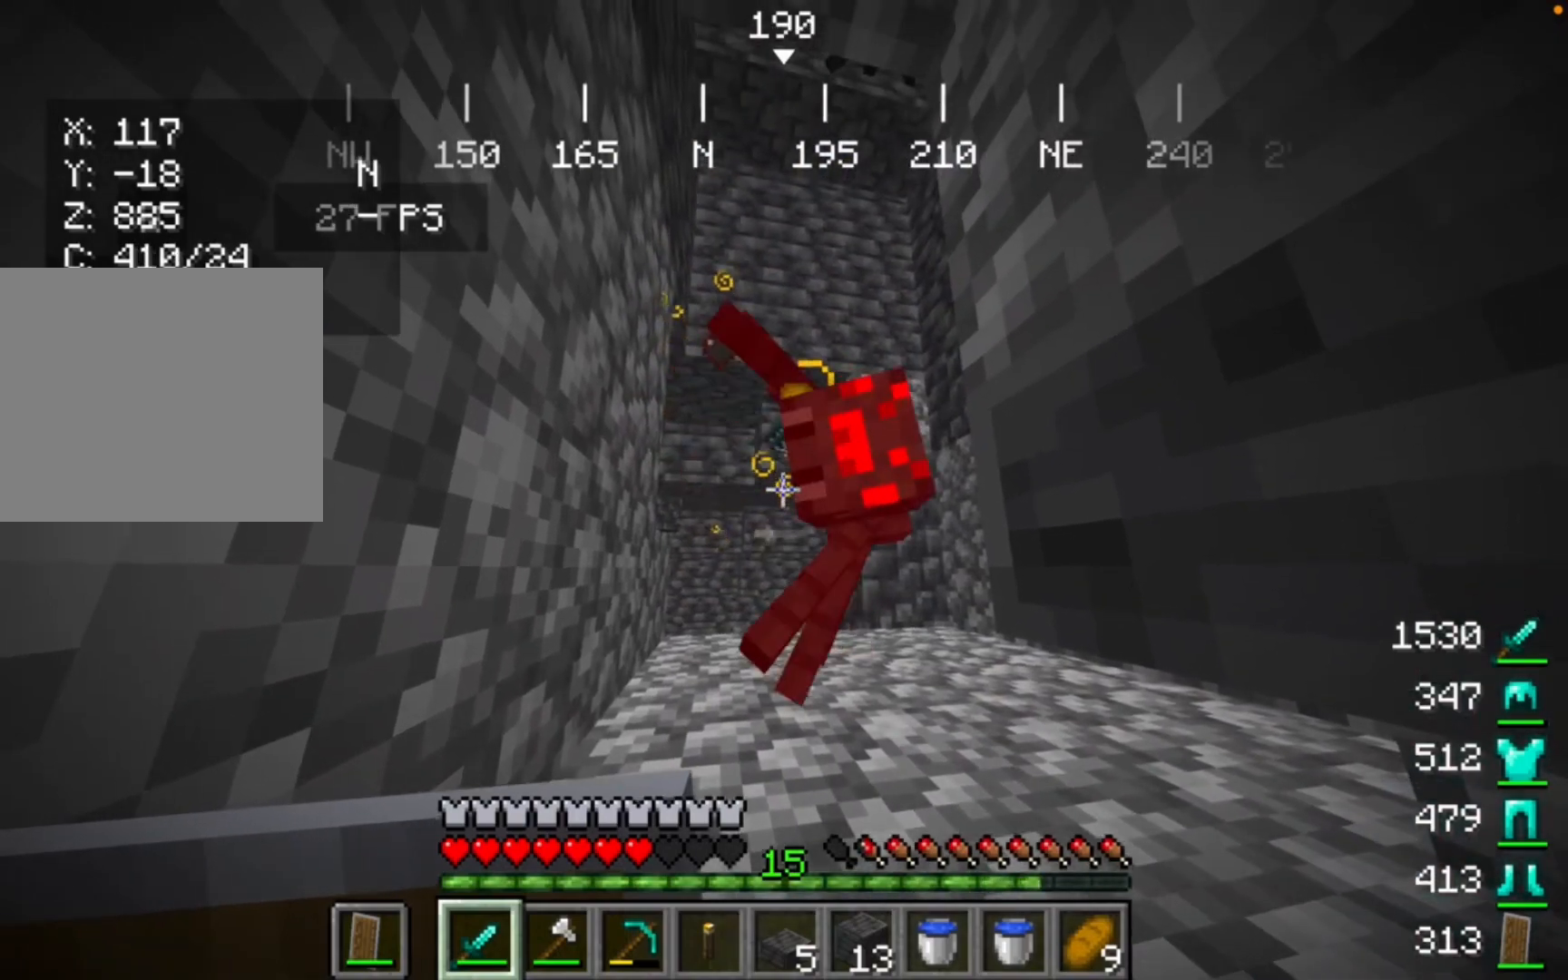
{"keys": [], "mouse": [], "events": []}
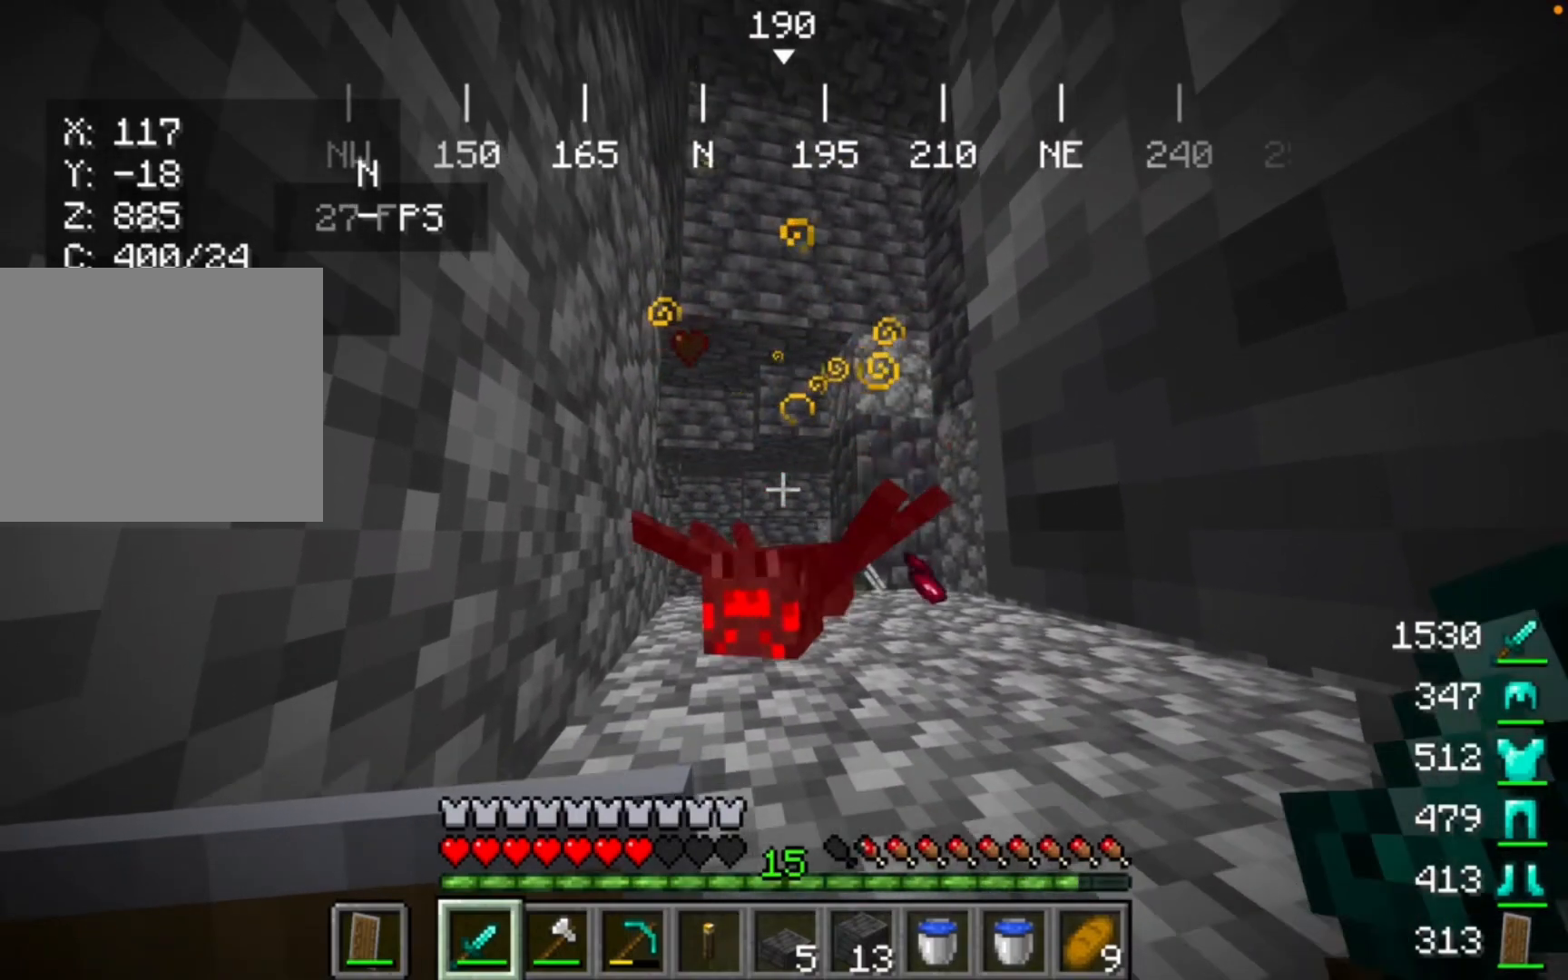
{"keys": [], "mouse": [], "events": []}
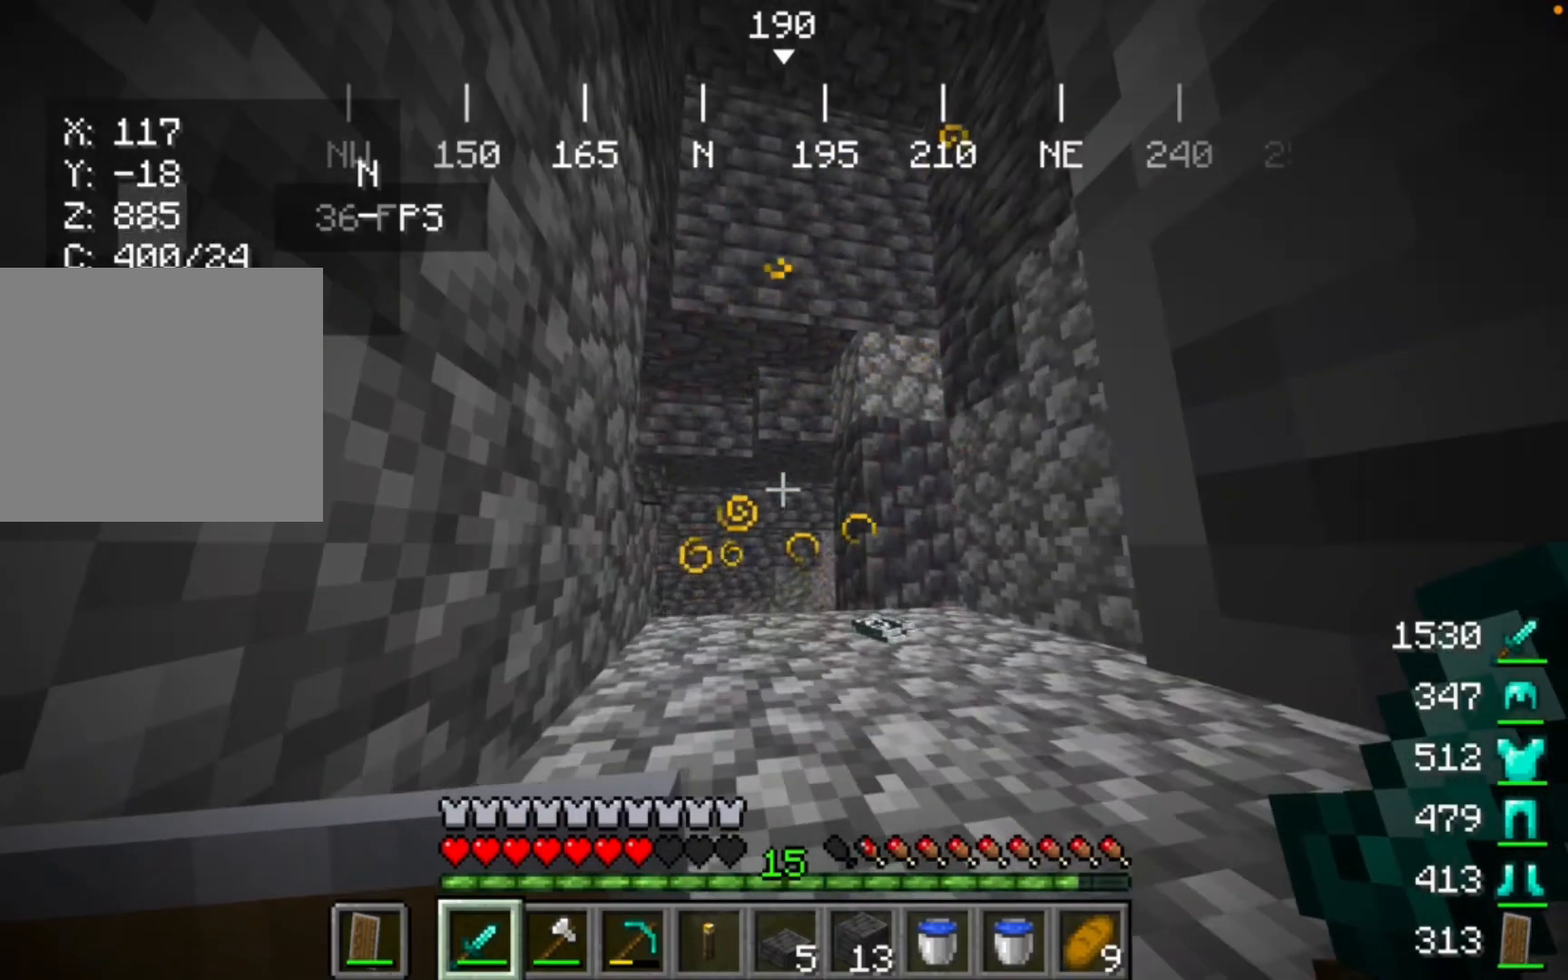
{"keys": [], "mouse": [], "events": []}